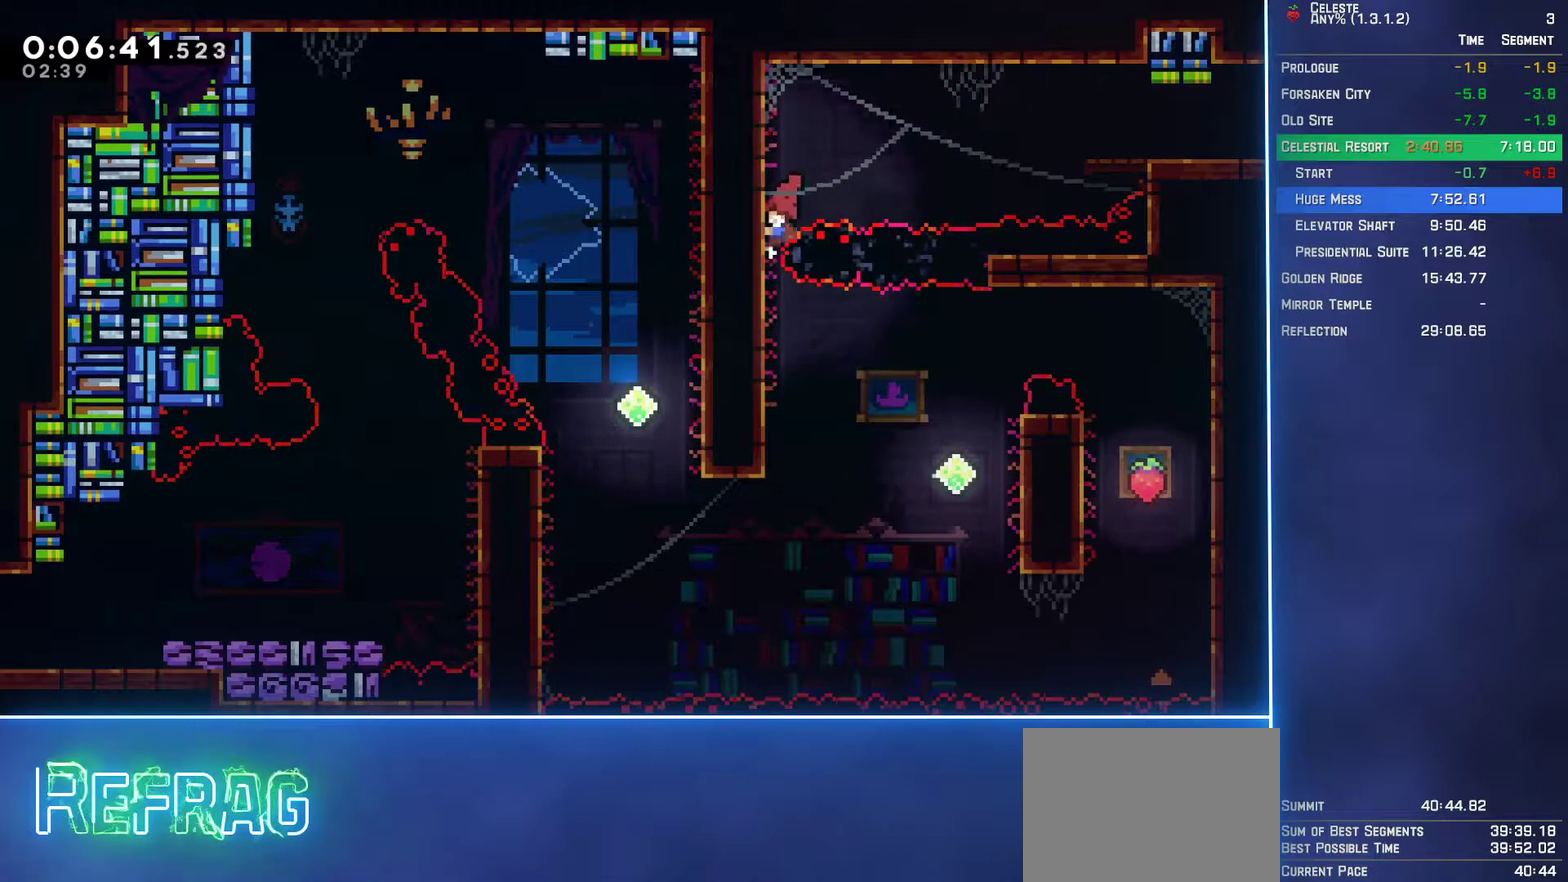
Gameplay with a controller (Xbox layout); each line is a JSON object with the inputs held at the frame after it. "events" lists button and stick changes between this image and that frame as [ms after this image, input, new state], when the widget could be followed in between. Not read: L3 R3 right_stick.
{"buttons": ["L2", "DPAD_UP", "DPAD_LEFT"], "left_stick": "center", "events": [[50, "DPAD_DOWN", "down"], [67, "DPAD_LEFT", "up"], [383, "DPAD_DOWN", "up"], [383, "DPAD_LEFT", "down"], [417, "DPAD_UP", "down"], [483, "L2", "down"]]}
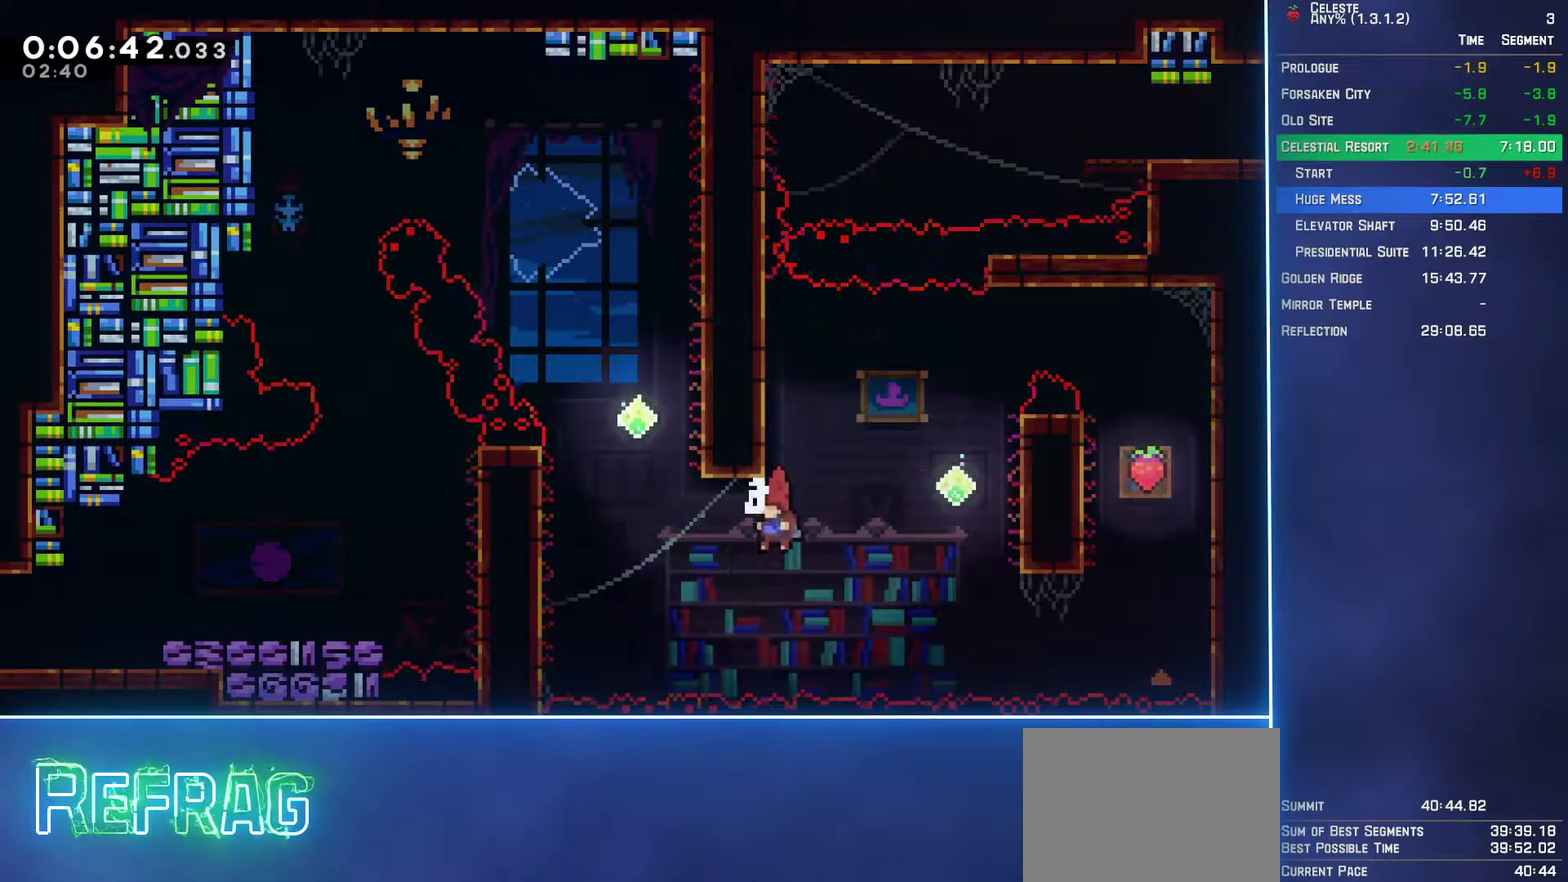
{"buttons": ["L2", "DPAD_UP", "DPAD_RIGHT"], "left_stick": "center", "events": [[50, "B", "down"], [183, "B", "up"], [483, "DPAD_LEFT", "up"], [500, "DPAD_RIGHT", "down"]]}
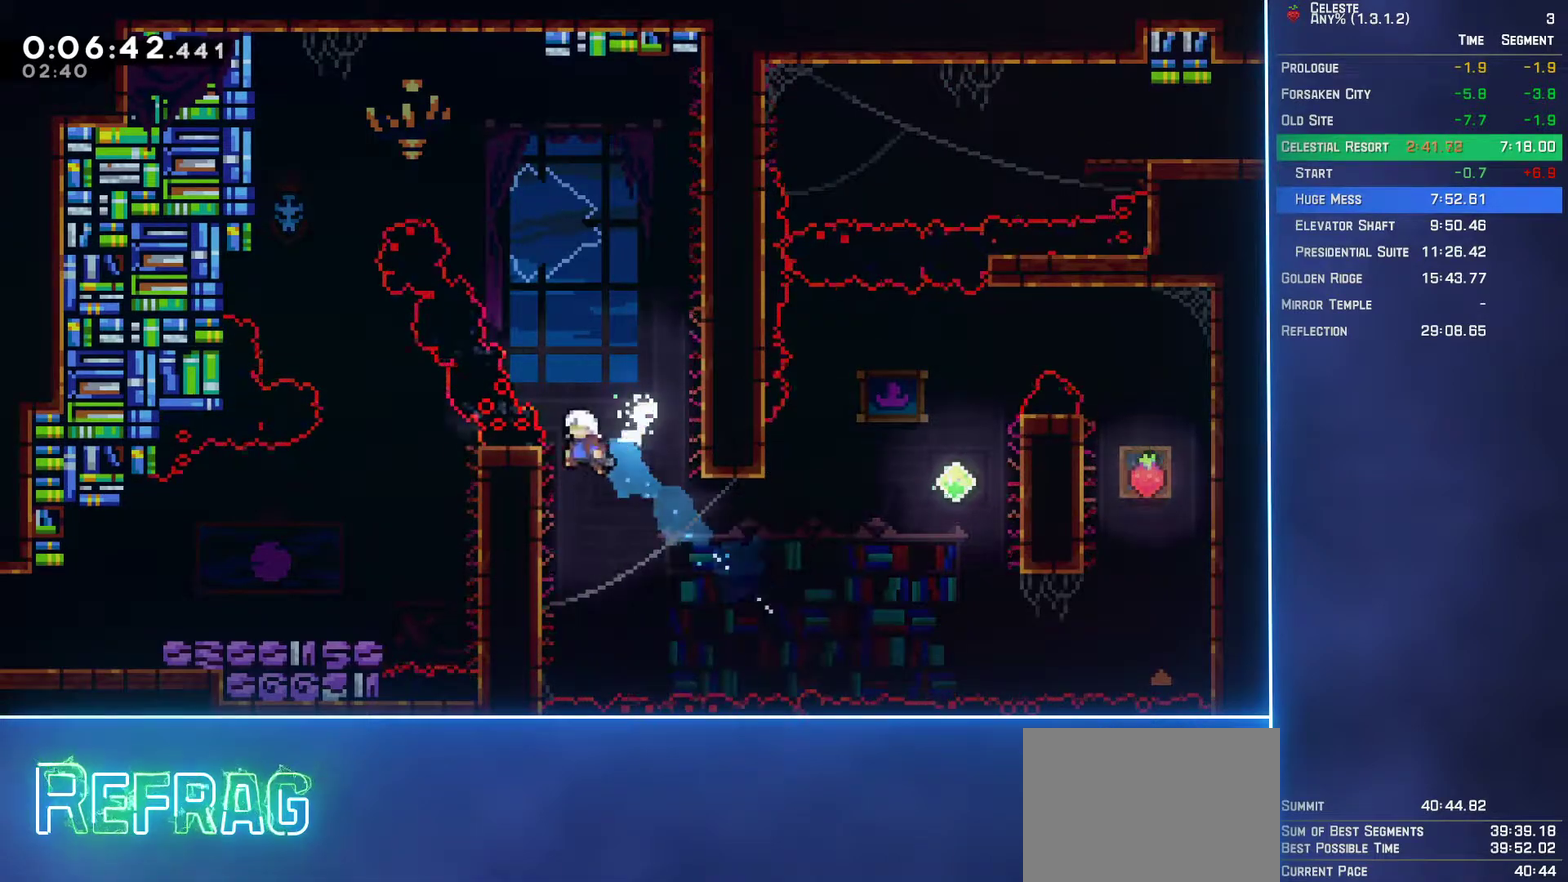
{"buttons": ["A", "L2", "DPAD_UP", "DPAD_LEFT"], "left_stick": "center", "events": [[33, "A", "down"], [333, "A", "up"], [350, "DPAD_RIGHT", "up"], [383, "A", "down"], [383, "DPAD_LEFT", "down"]]}
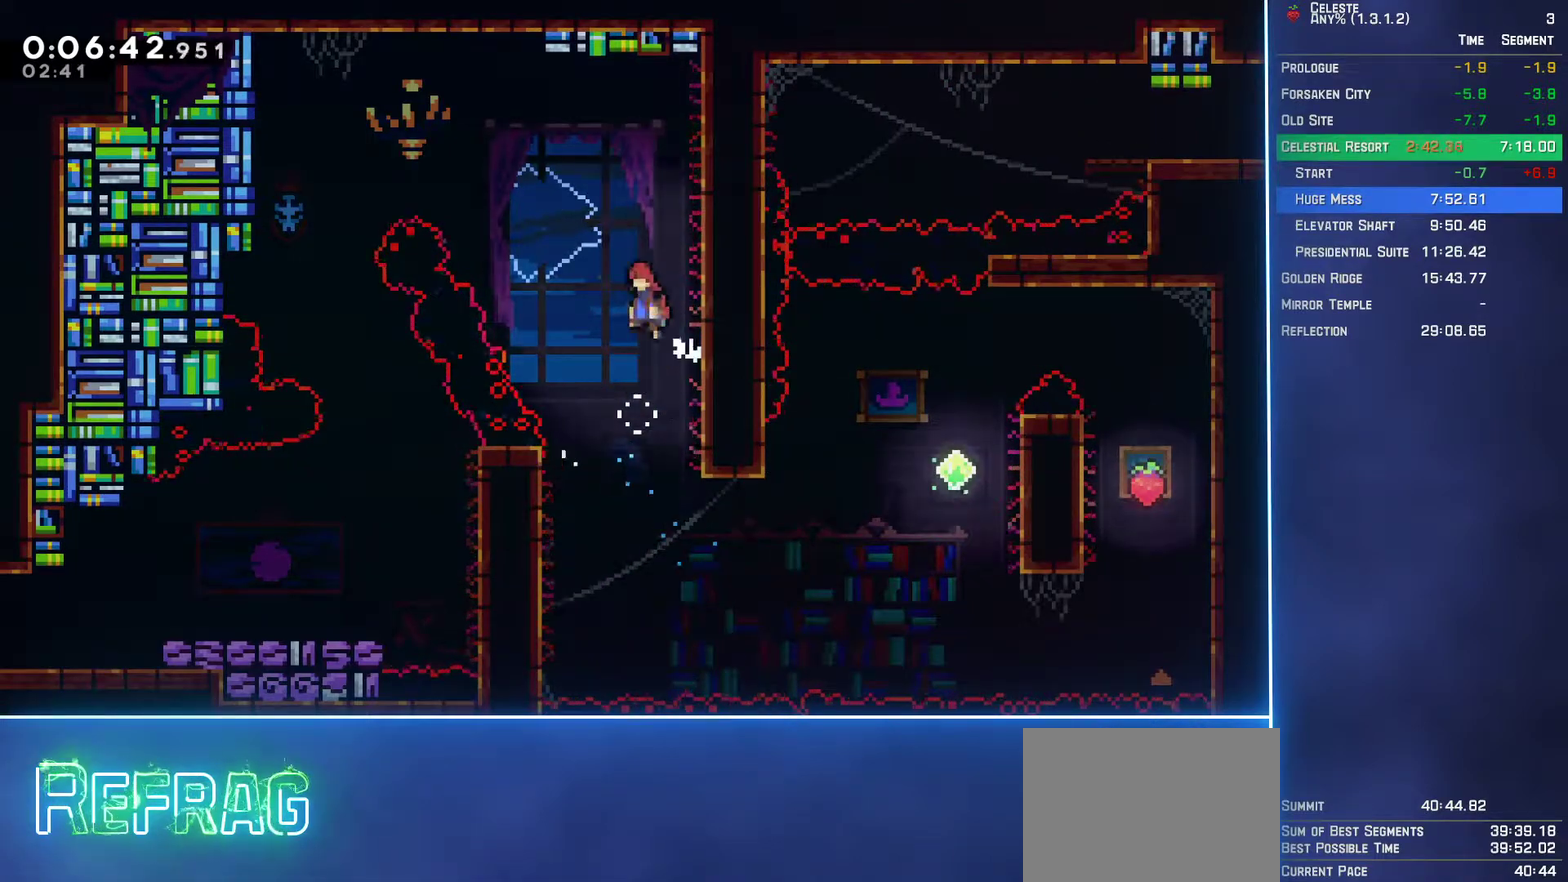
{"buttons": ["L2", "DPAD_UP", "DPAD_LEFT"], "left_stick": "center", "events": [[117, "A", "up"], [167, "B", "down"], [300, "B", "up"]]}
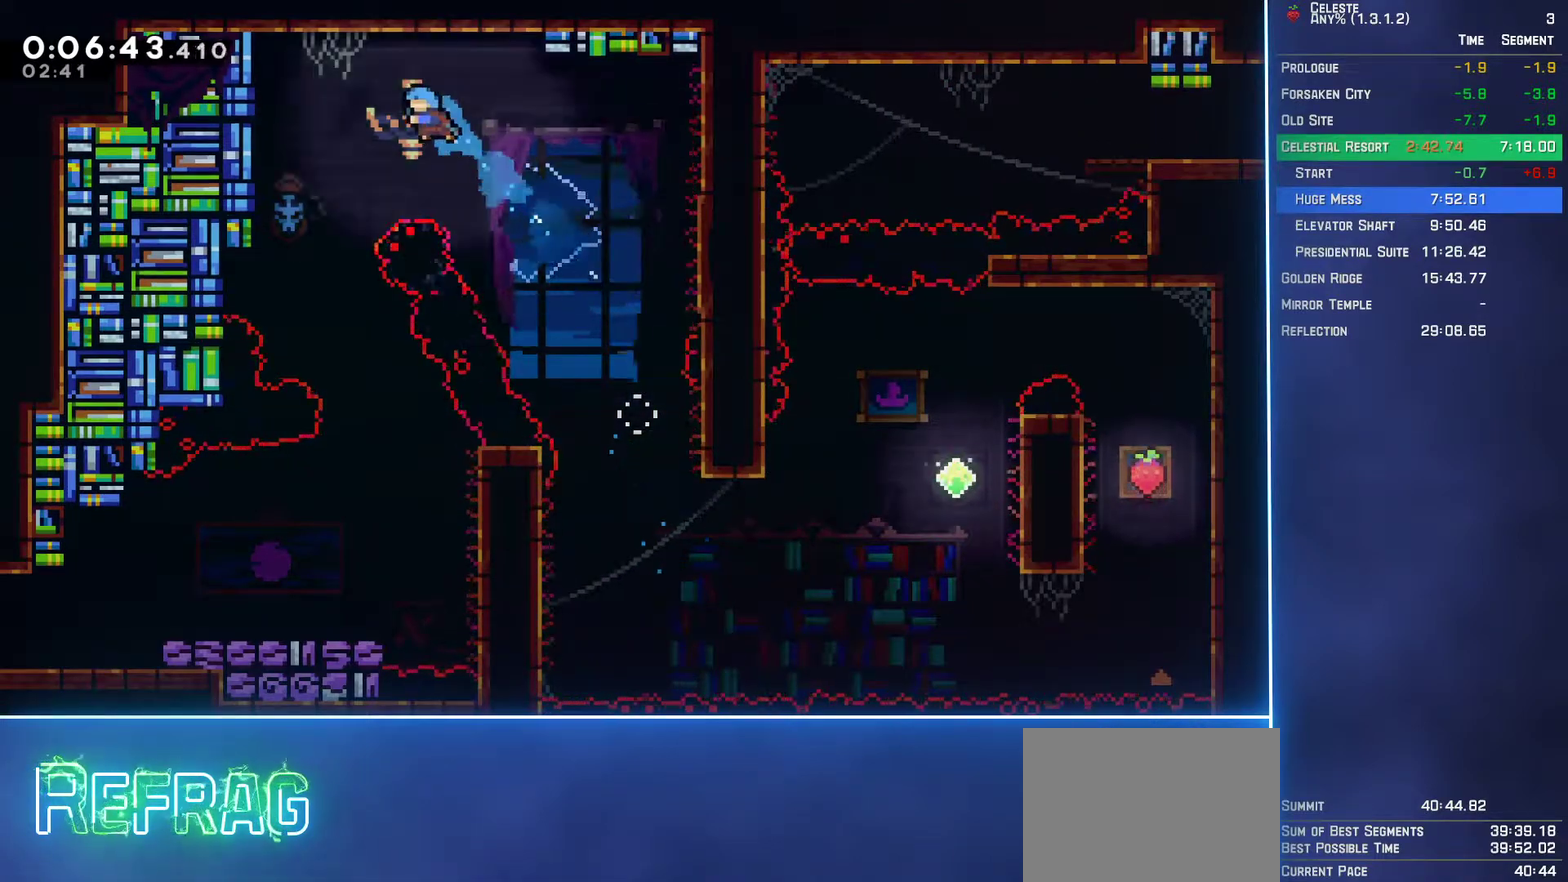
{"buttons": ["DPAD_DOWN"], "left_stick": "center", "events": [[83, "DPAD_UP", "up"], [100, "DPAD_LEFT", "up"], [117, "L2", "up"], [450, "DPAD_DOWN", "down"]]}
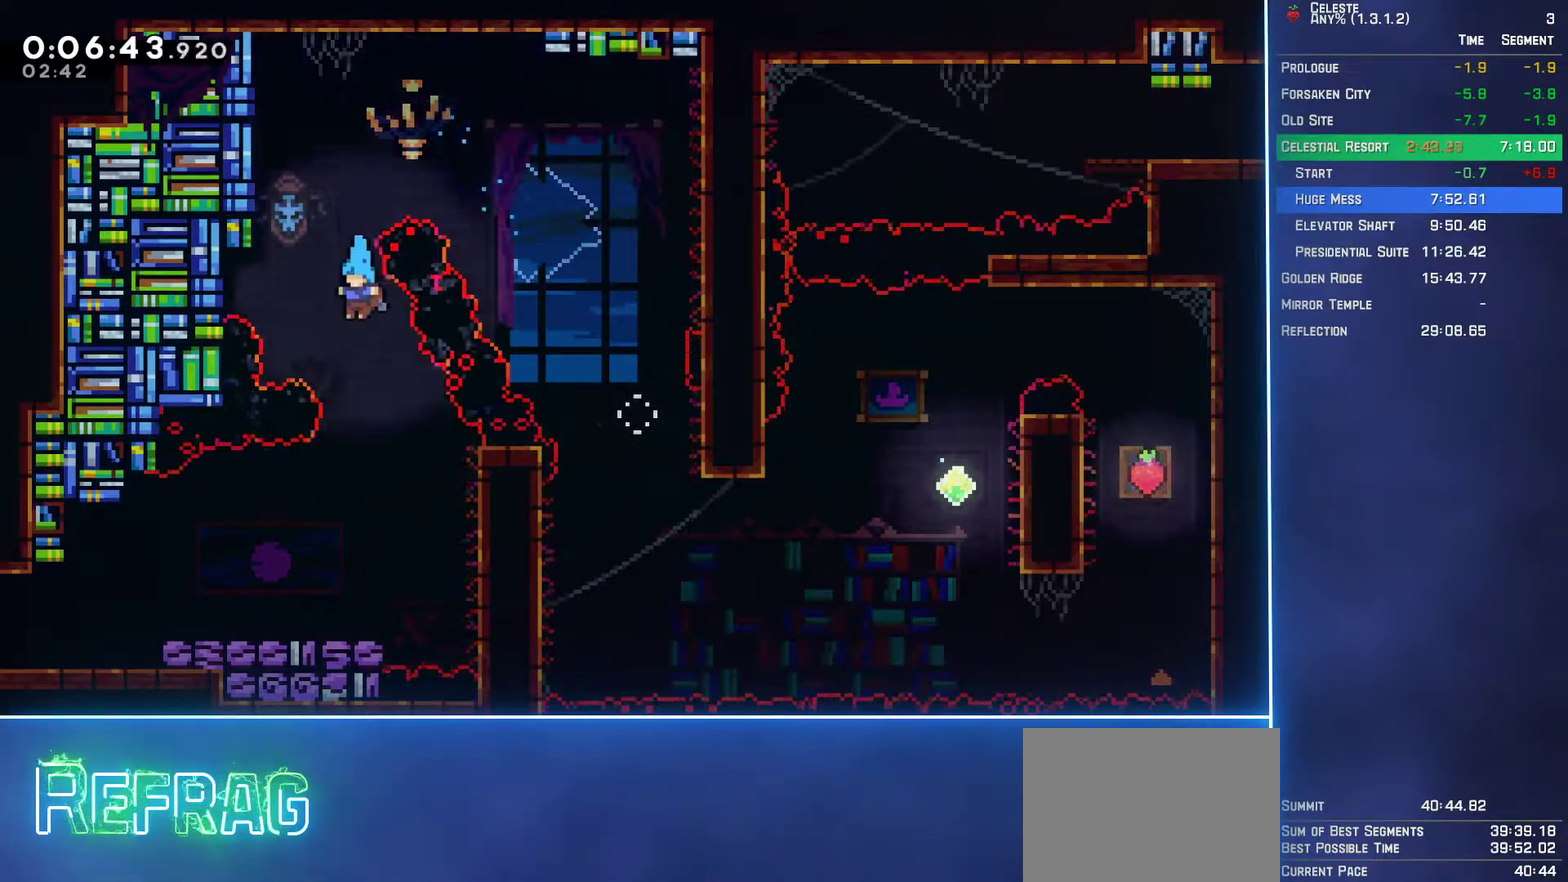
{"buttons": ["DPAD_DOWN", "DPAD_LEFT"], "left_stick": "center", "events": [[233, "DPAD_LEFT", "down"], [350, "B", "down"], [383, "A", "down"], [400, "B", "up"], [483, "A", "up"]]}
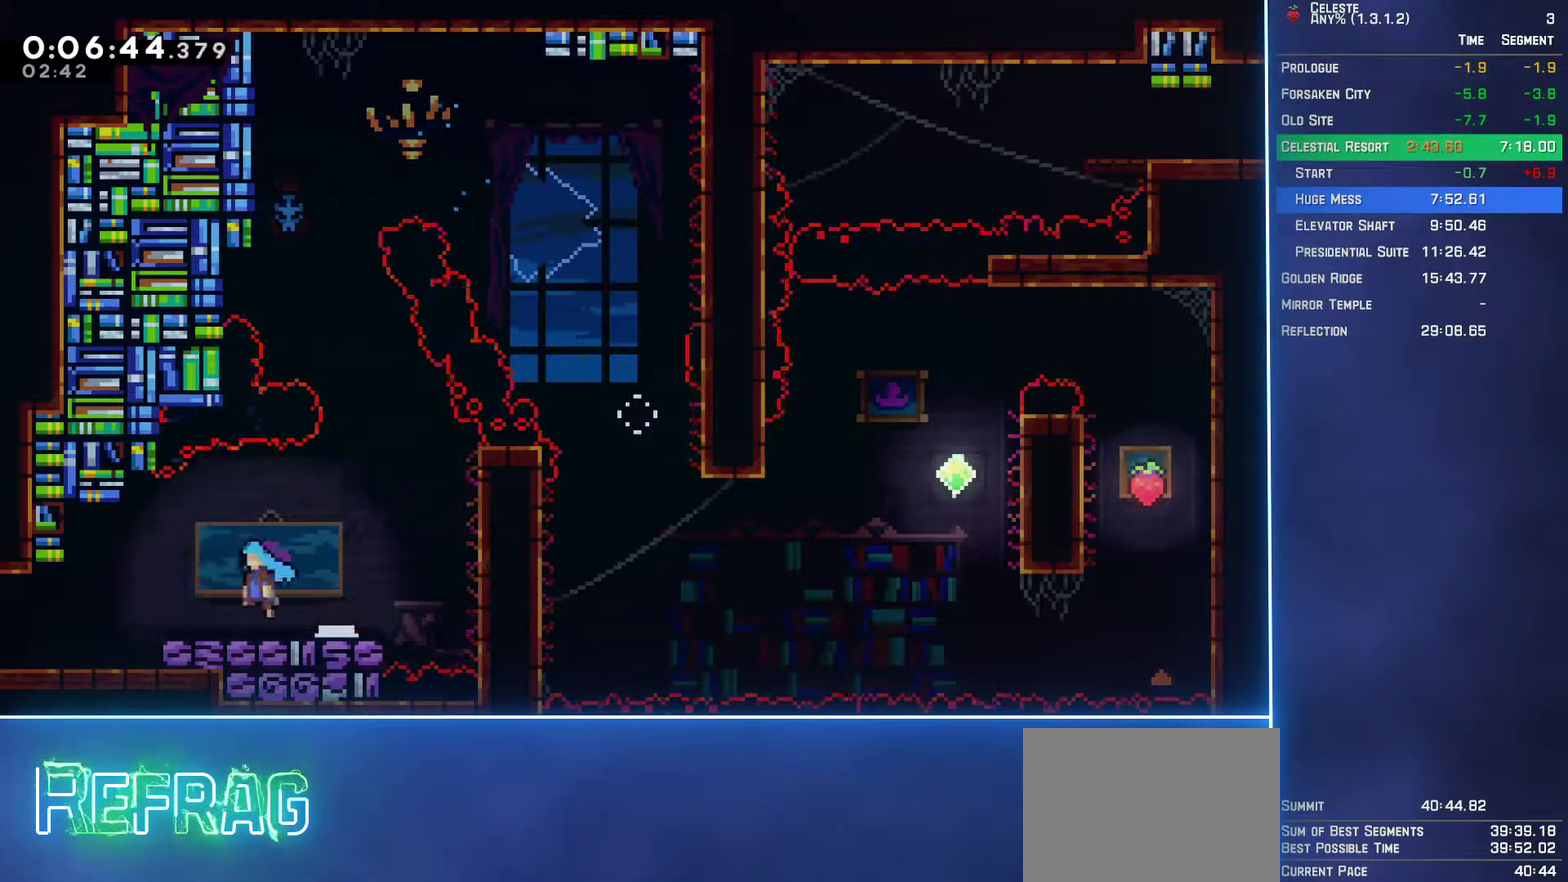
{"buttons": ["L2", "DPAD_UP", "DPAD_LEFT"], "left_stick": "center", "events": [[150, "DPAD_DOWN", "up"], [200, "L2", "down"], [233, "DPAD_UP", "down"]]}
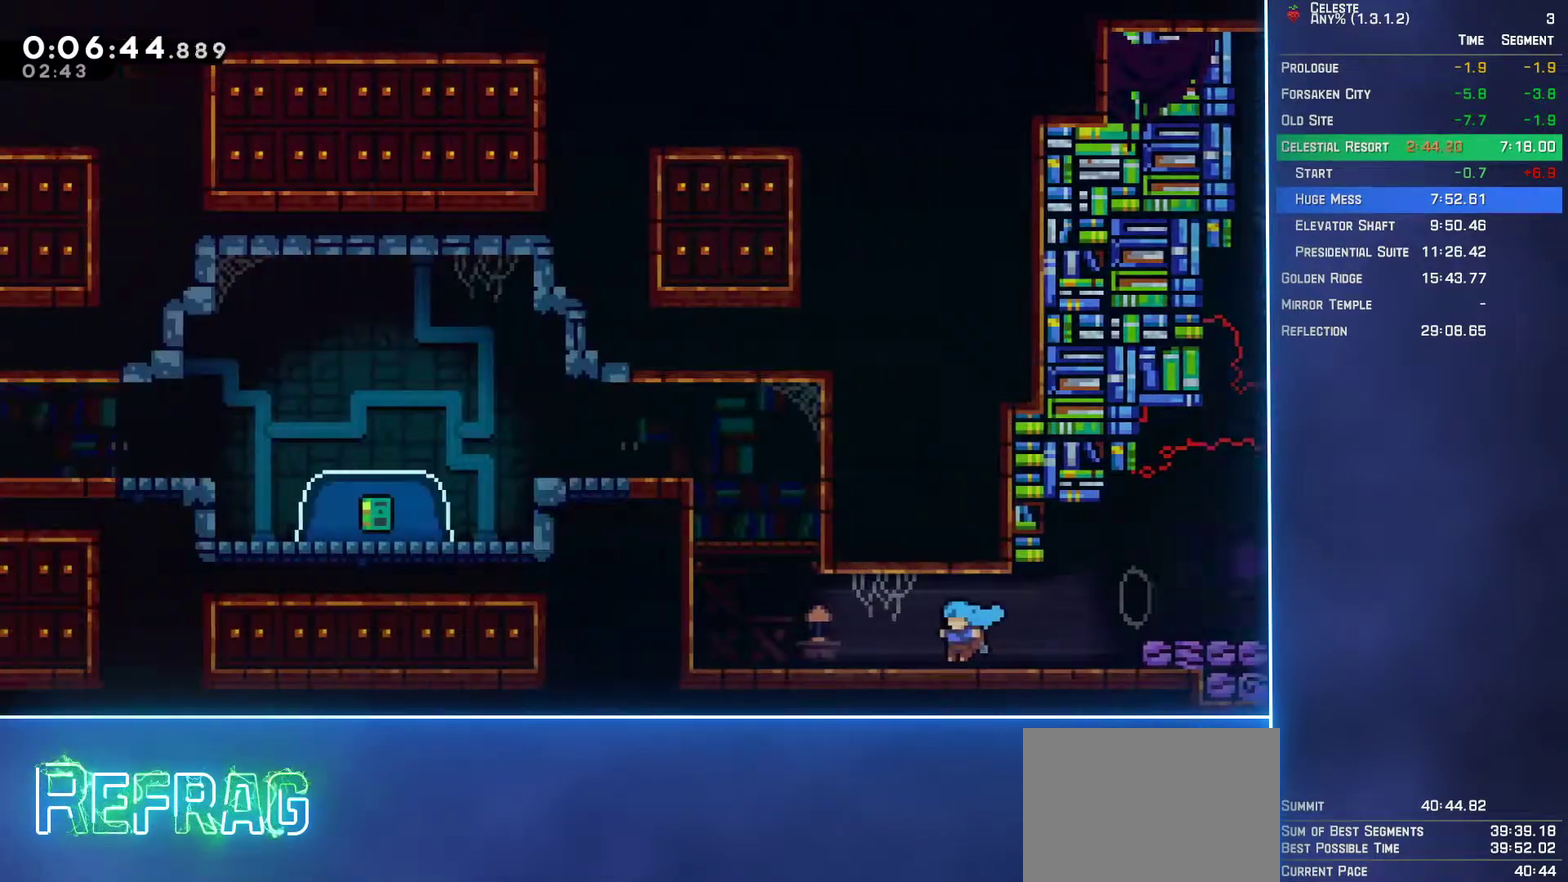
{"buttons": ["B", "L2", "DPAD_UP", "DPAD_LEFT"], "left_stick": "center", "events": [[350, "A", "down"], [467, "A", "up"], [500, "B", "down"]]}
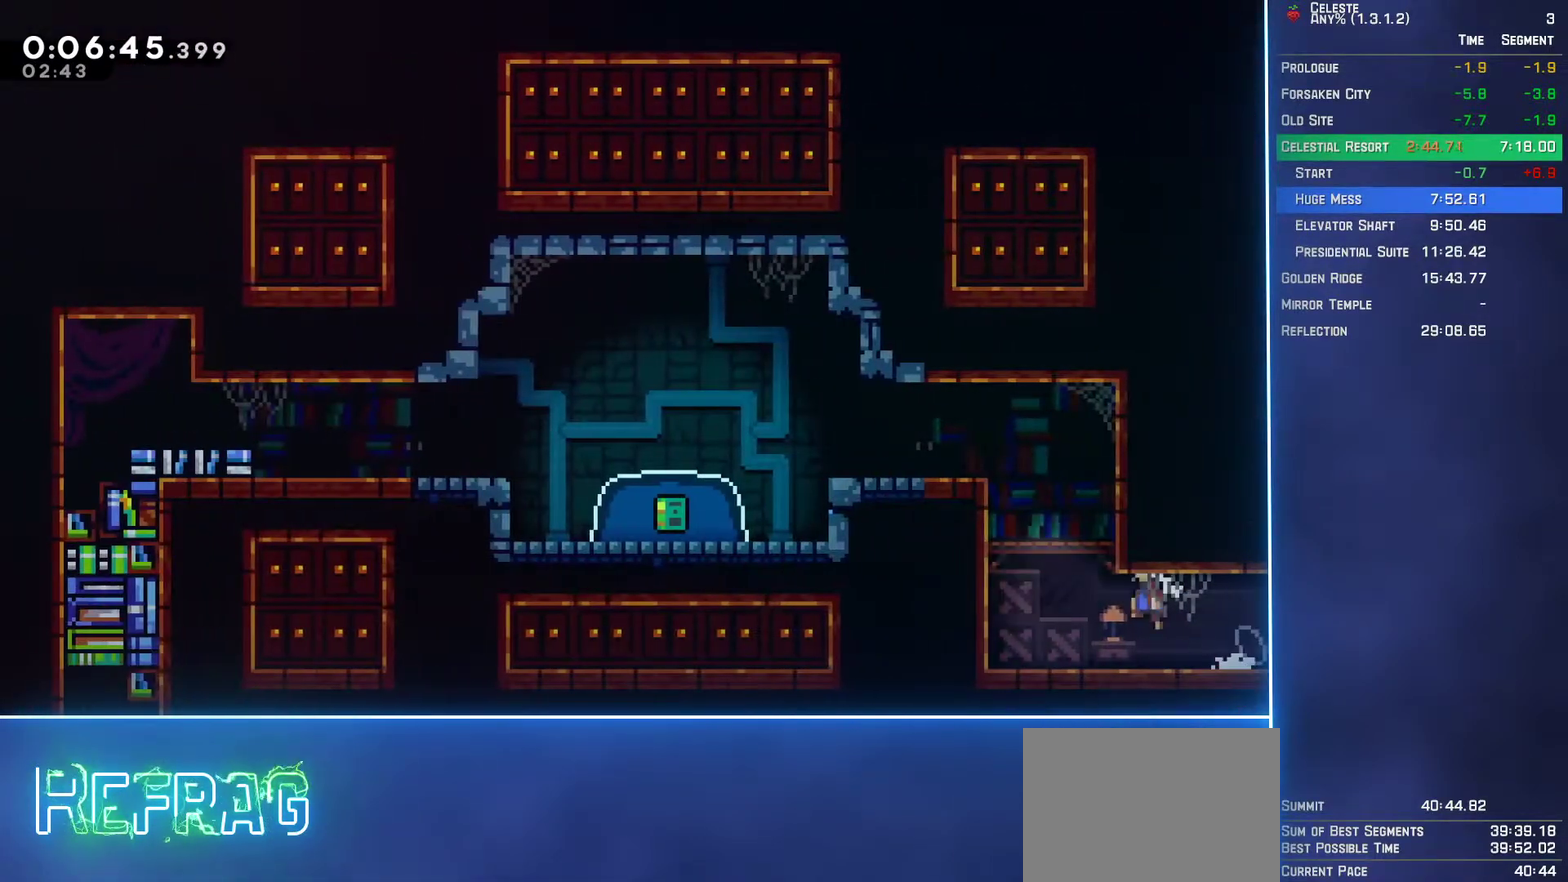
{"buttons": ["DPAD_LEFT"], "left_stick": "center", "events": [[133, "B", "up"], [200, "A", "down"], [317, "A", "up"], [367, "DPAD_UP", "up"], [400, "L2", "up"]]}
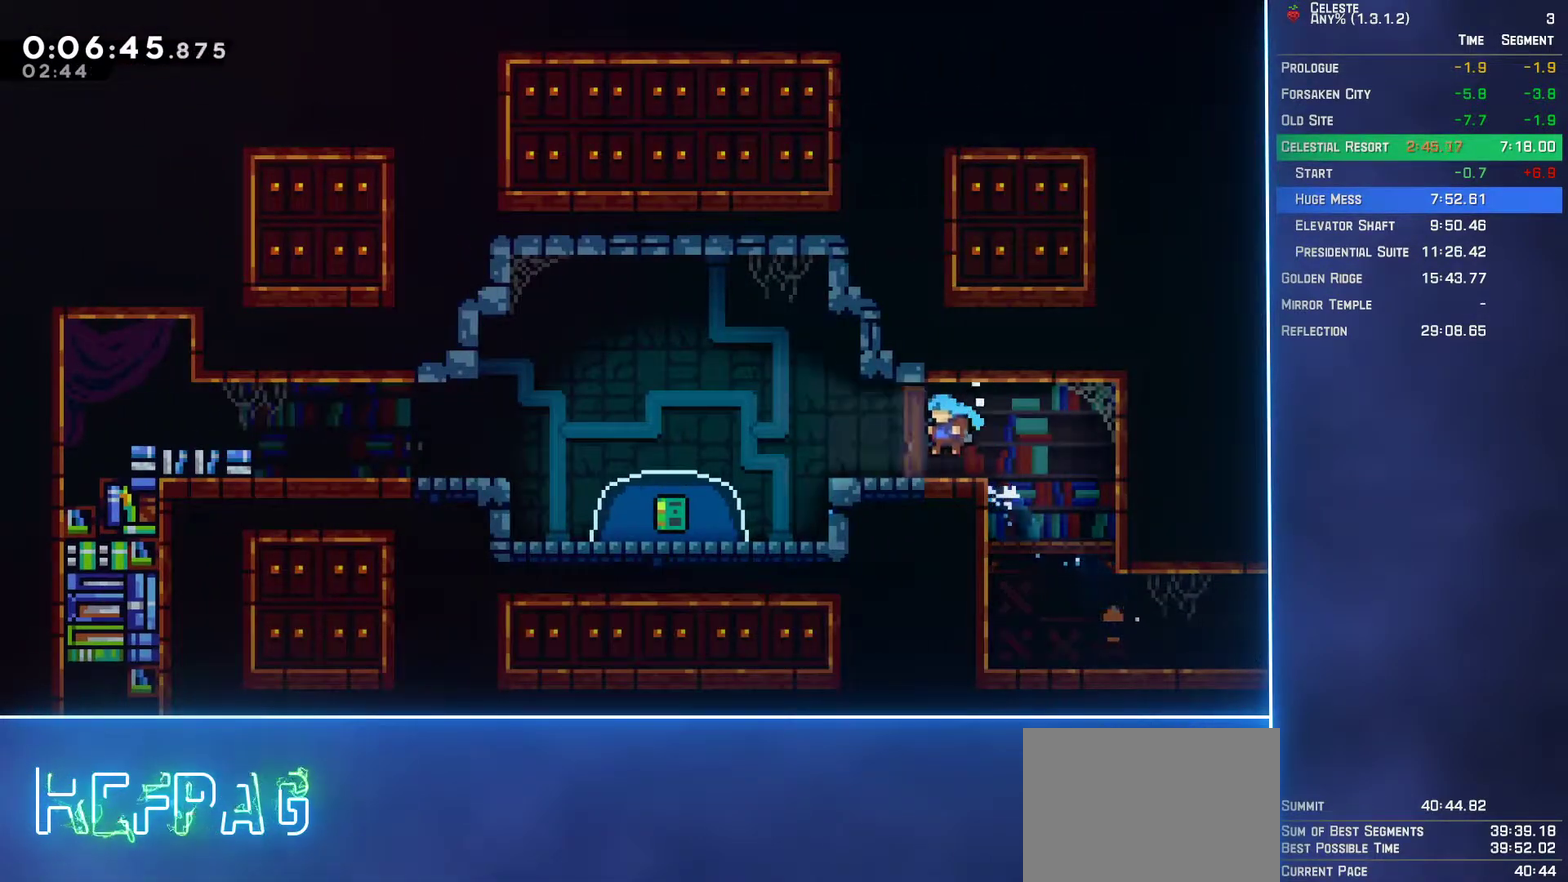
{"buttons": ["B", "DPAD_DOWN"], "left_stick": "center", "events": [[100, "B", "down"], [217, "B", "up"], [417, "DPAD_DOWN", "down"], [450, "DPAD_LEFT", "up"], [467, "B", "down"]]}
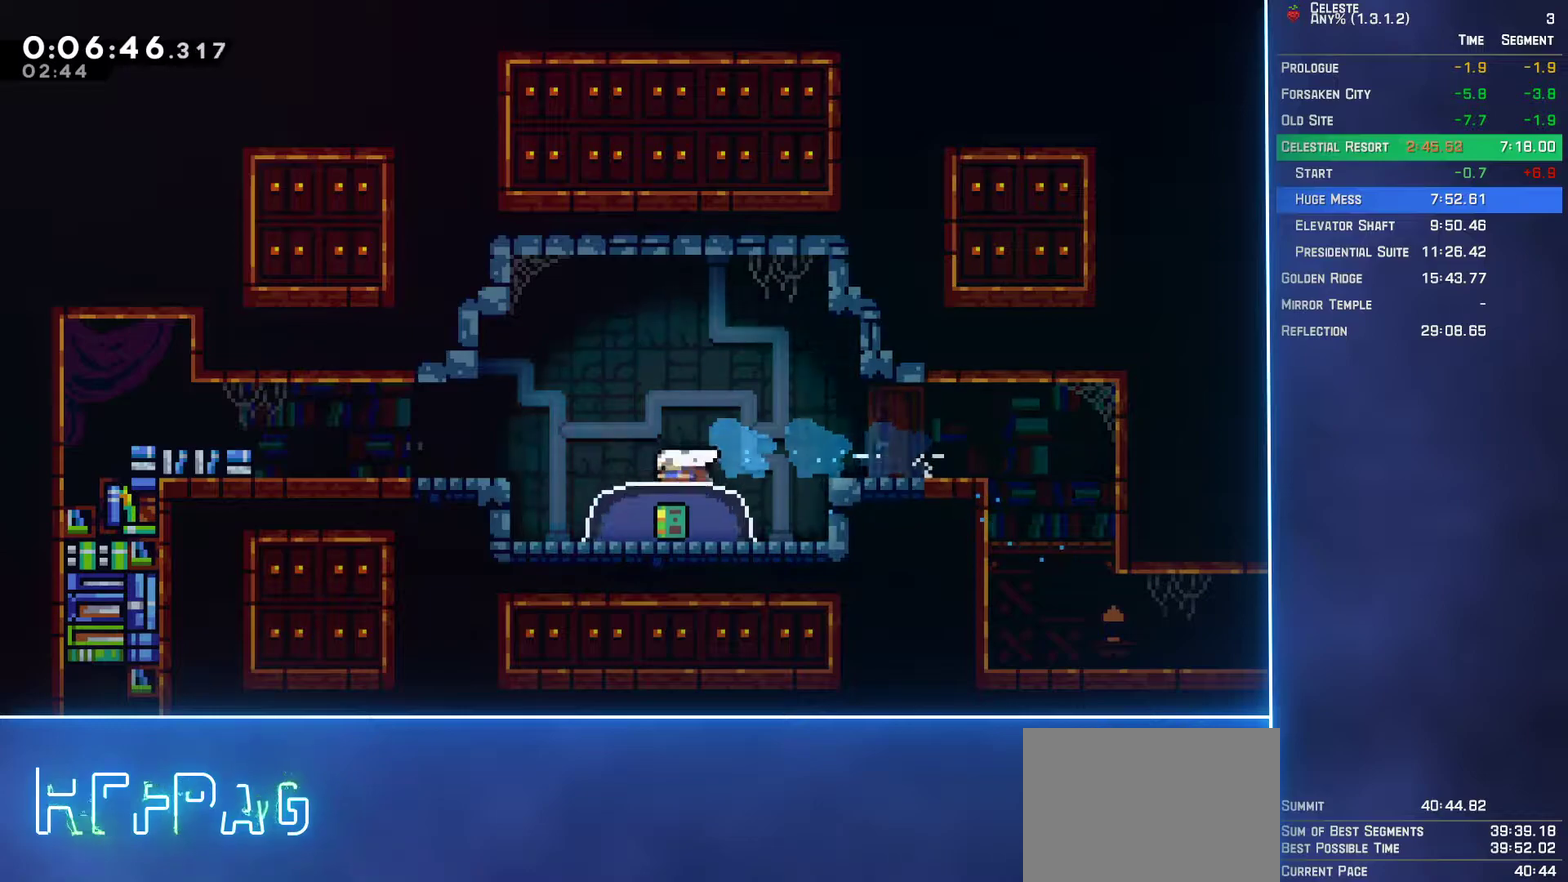
{"buttons": [], "left_stick": "center", "events": [[67, "B", "up"], [400, "DPAD_DOWN", "up"]]}
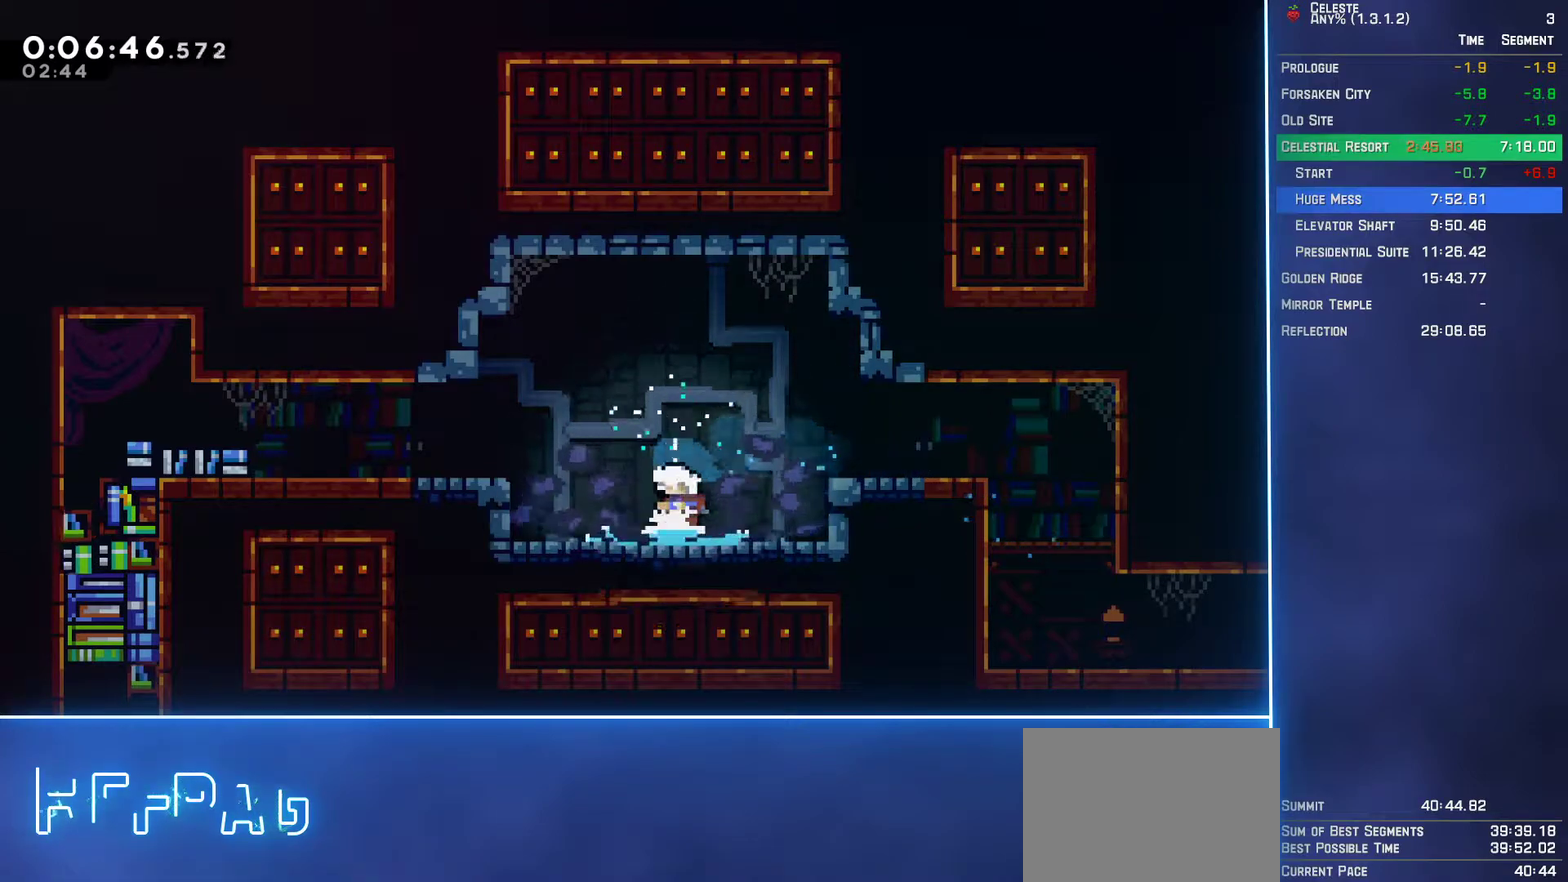
{"buttons": [], "left_stick": "center", "events": []}
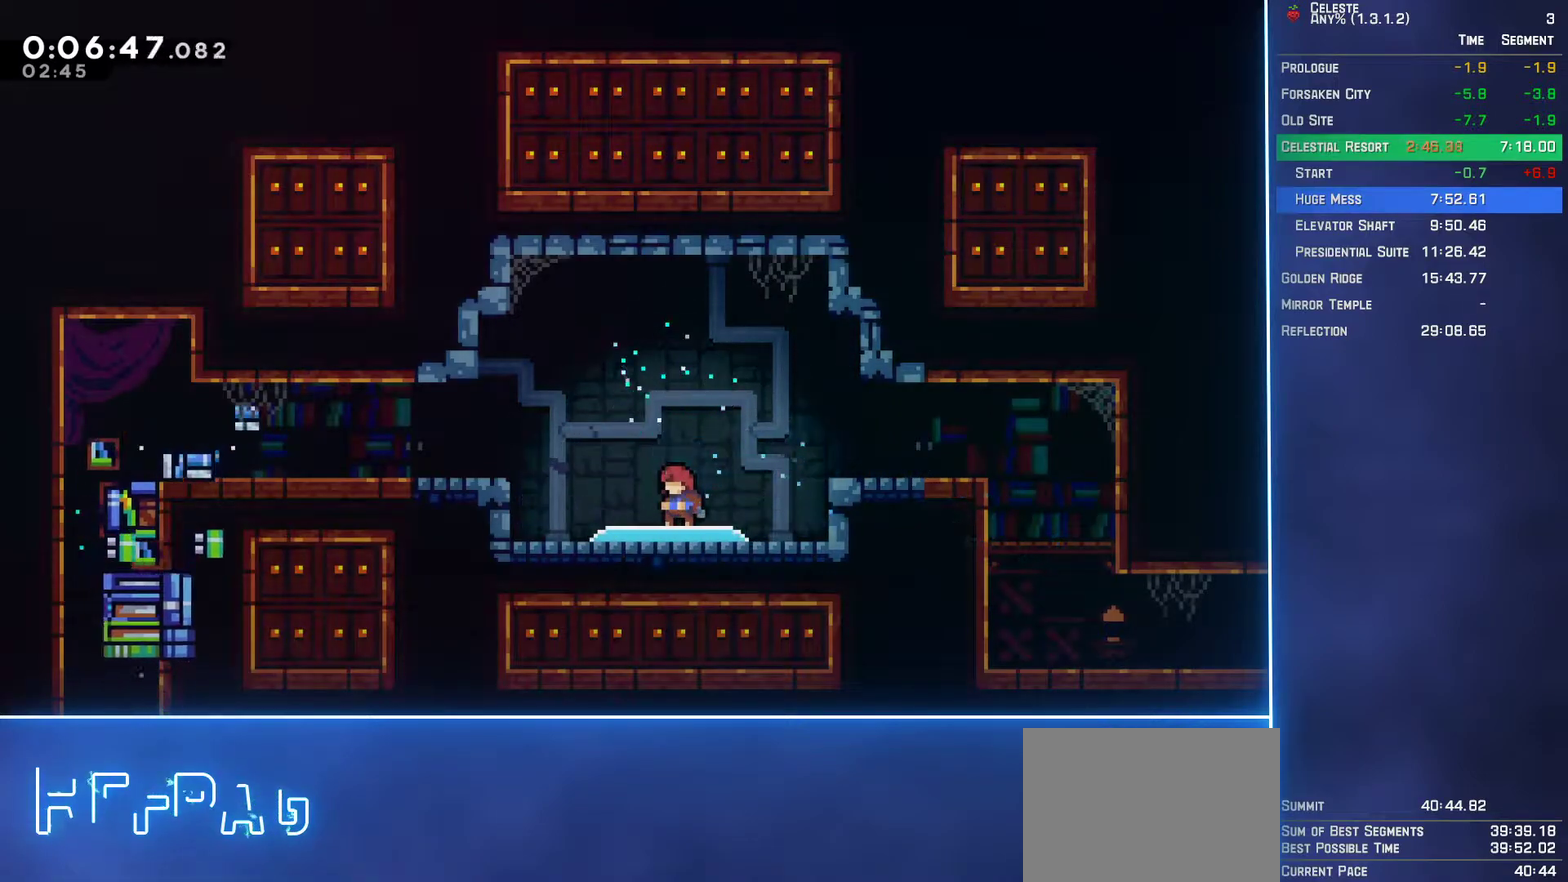
{"buttons": [], "left_stick": "center", "events": []}
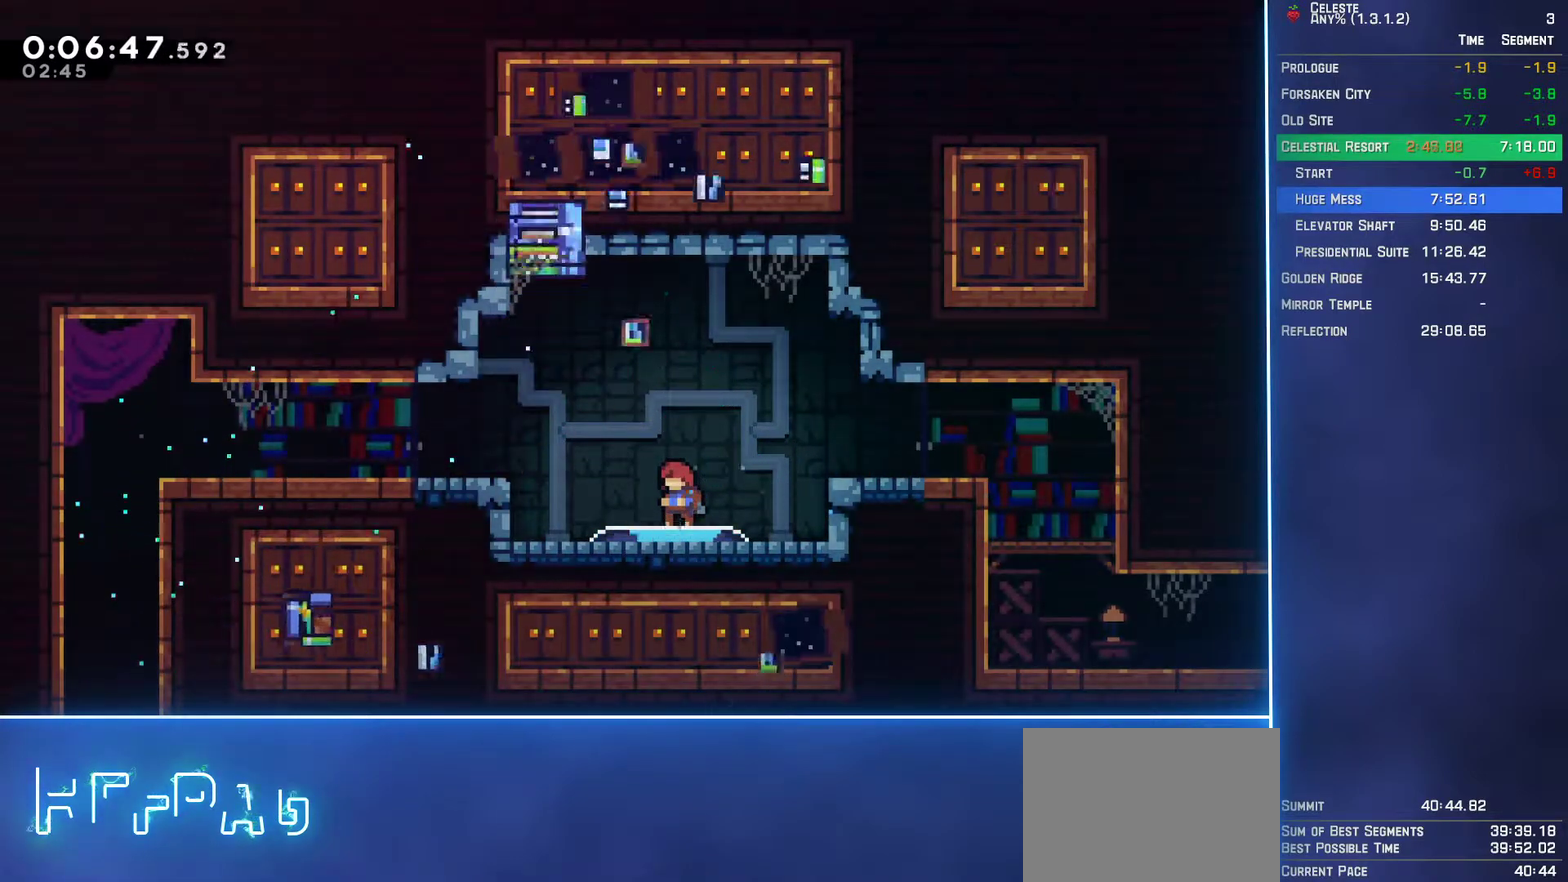
{"buttons": ["A", "DPAD_LEFT"], "left_stick": "center", "events": [[300, "B", "down"], [300, "DPAD_LEFT", "down"], [483, "B", "up"], [500, "A", "down"]]}
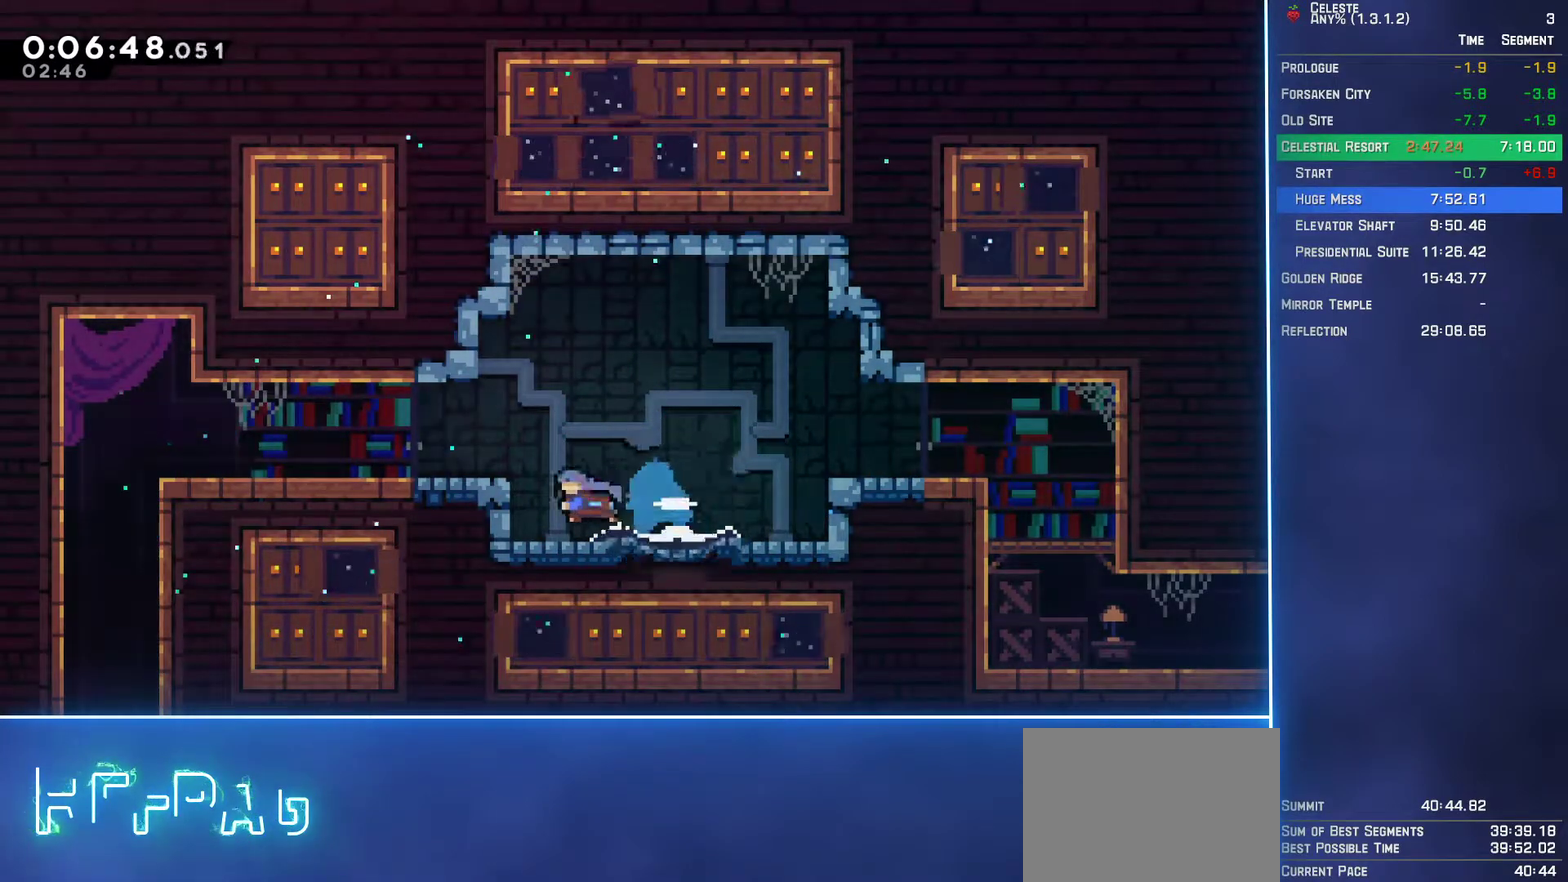
{"buttons": ["B", "DPAD_LEFT"], "left_stick": "center", "events": [[167, "DPAD_DOWN", "down"], [200, "A", "up"], [317, "DPAD_DOWN", "up"], [500, "B", "down"]]}
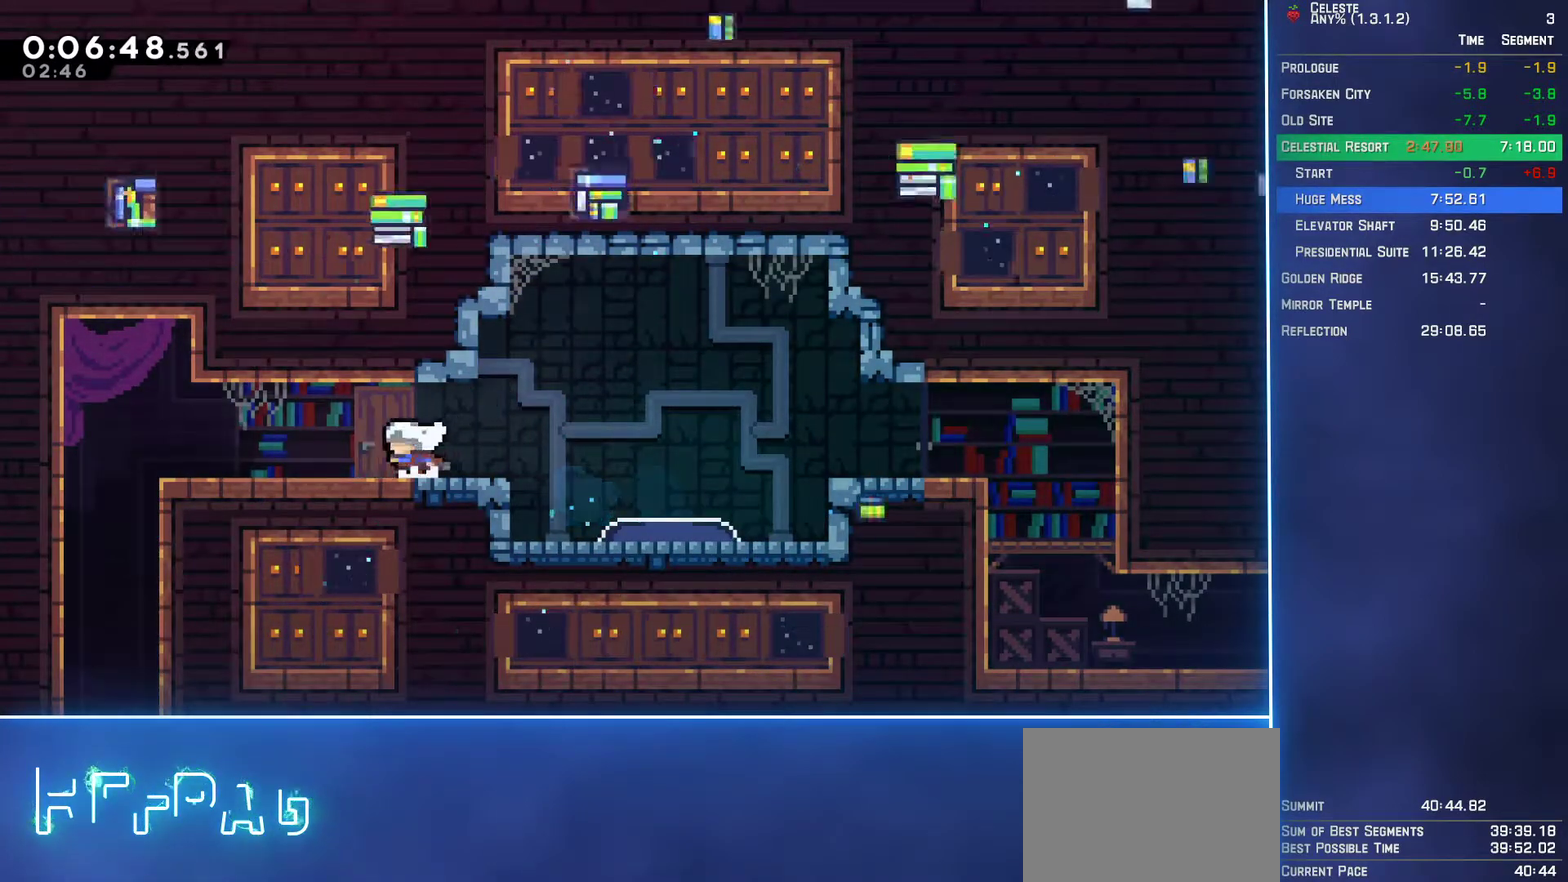
{"buttons": ["B", "DPAD_DOWN"], "left_stick": "center", "events": [[117, "B", "up"], [433, "DPAD_DOWN", "down"], [450, "DPAD_LEFT", "up"], [467, "B", "down"]]}
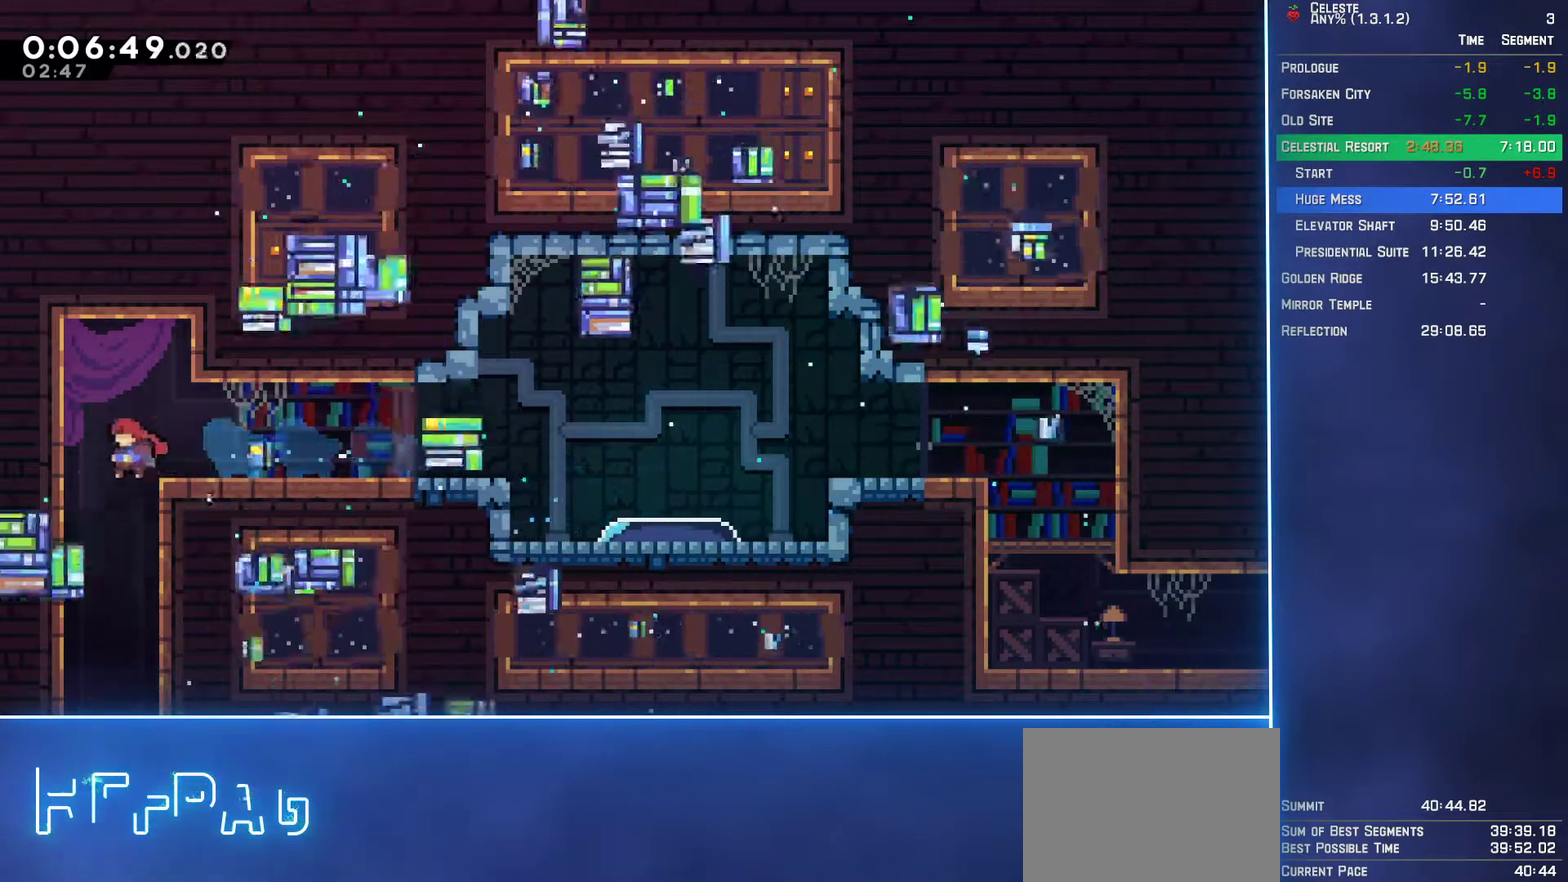
{"buttons": ["DPAD_DOWN"], "left_stick": "center", "events": [[17, "DPAD_RIGHT", "down"], [50, "B", "up"], [117, "DPAD_RIGHT", "up"]]}
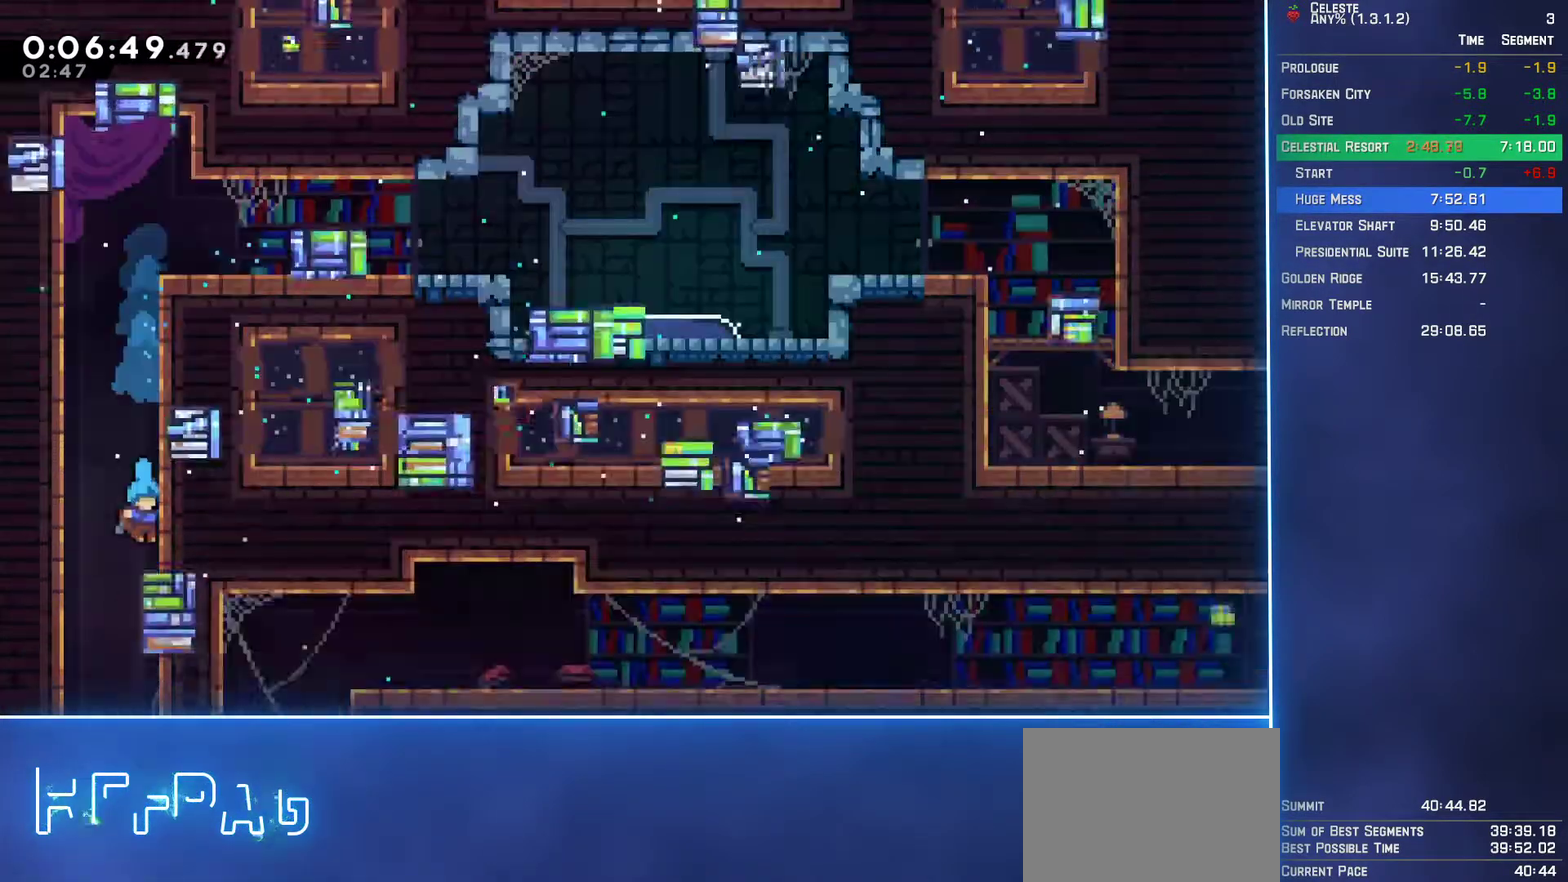
{"buttons": ["DPAD_DOWN"], "left_stick": "center", "events": []}
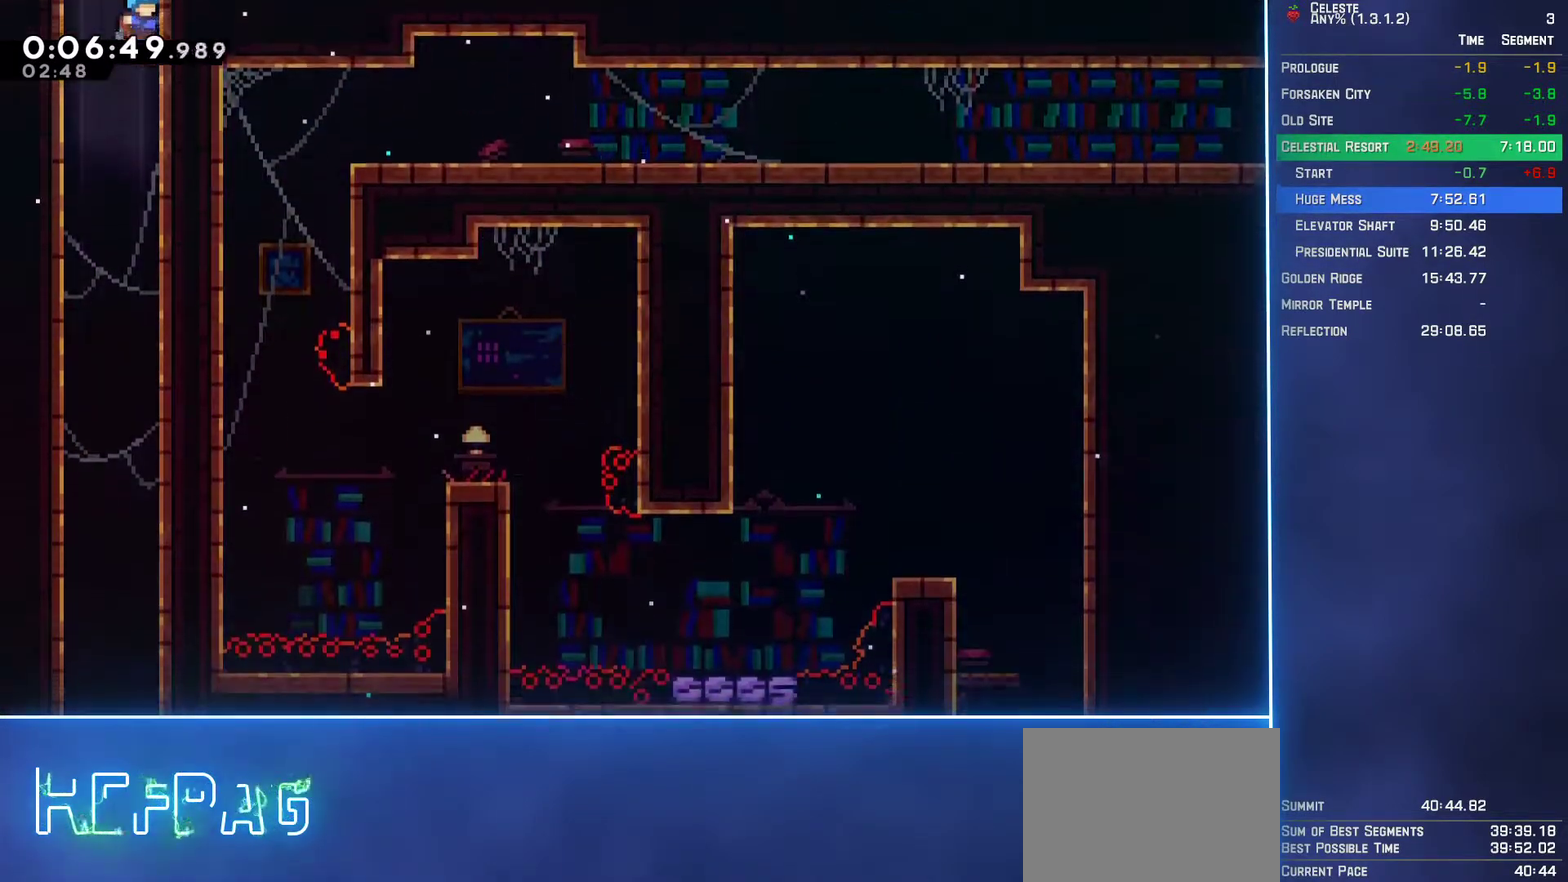
{"buttons": ["DPAD_DOWN"], "left_stick": "center", "events": []}
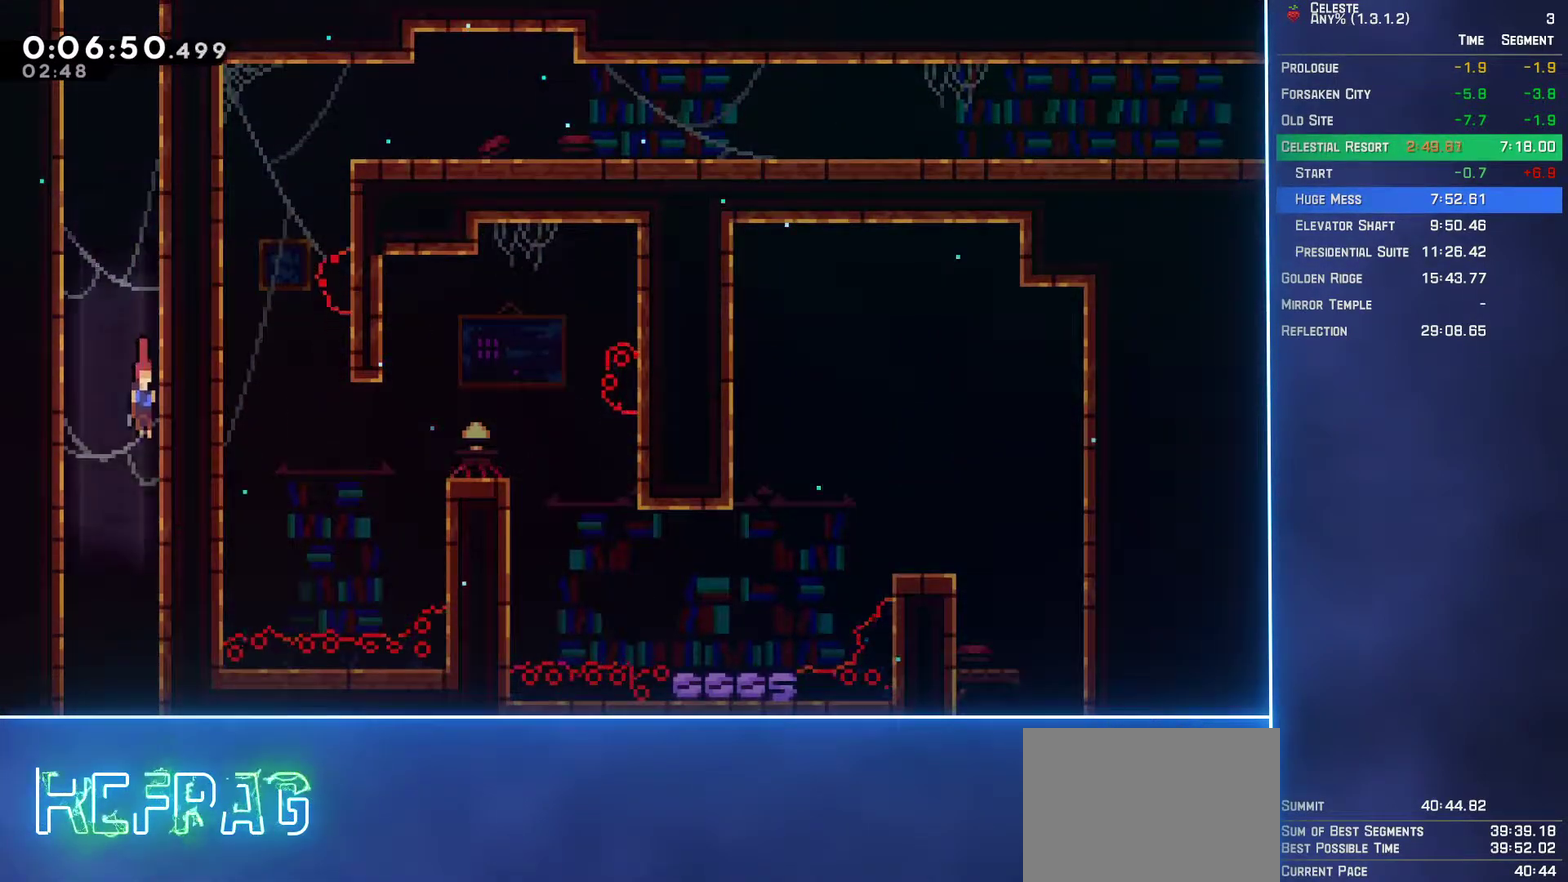
{"buttons": ["DPAD_DOWN"], "left_stick": "center", "events": []}
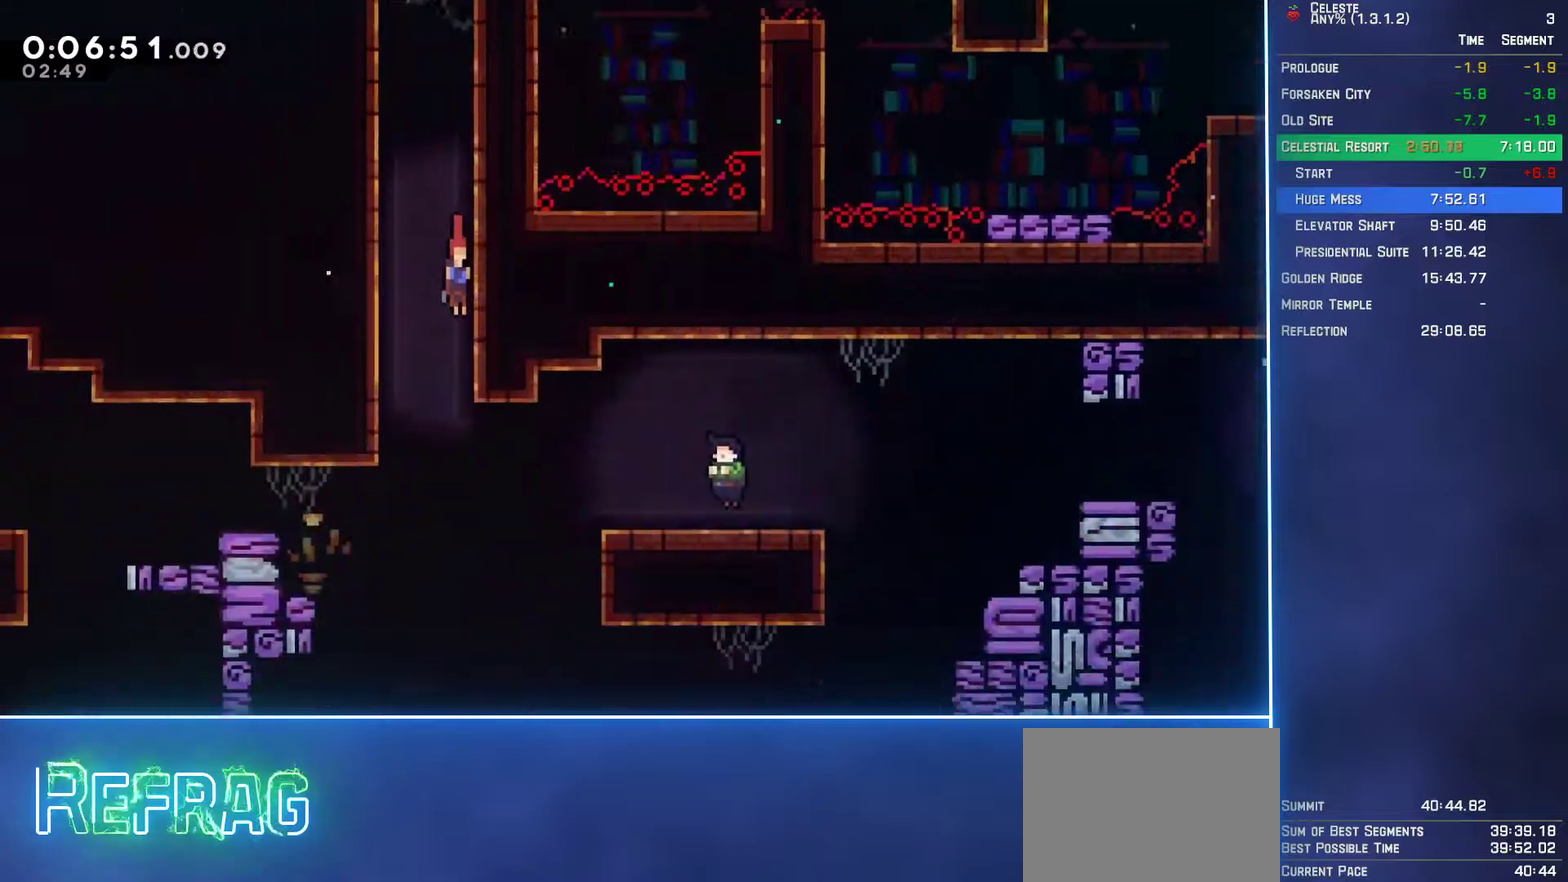
{"buttons": ["DPAD_DOWN"], "left_stick": "center", "events": []}
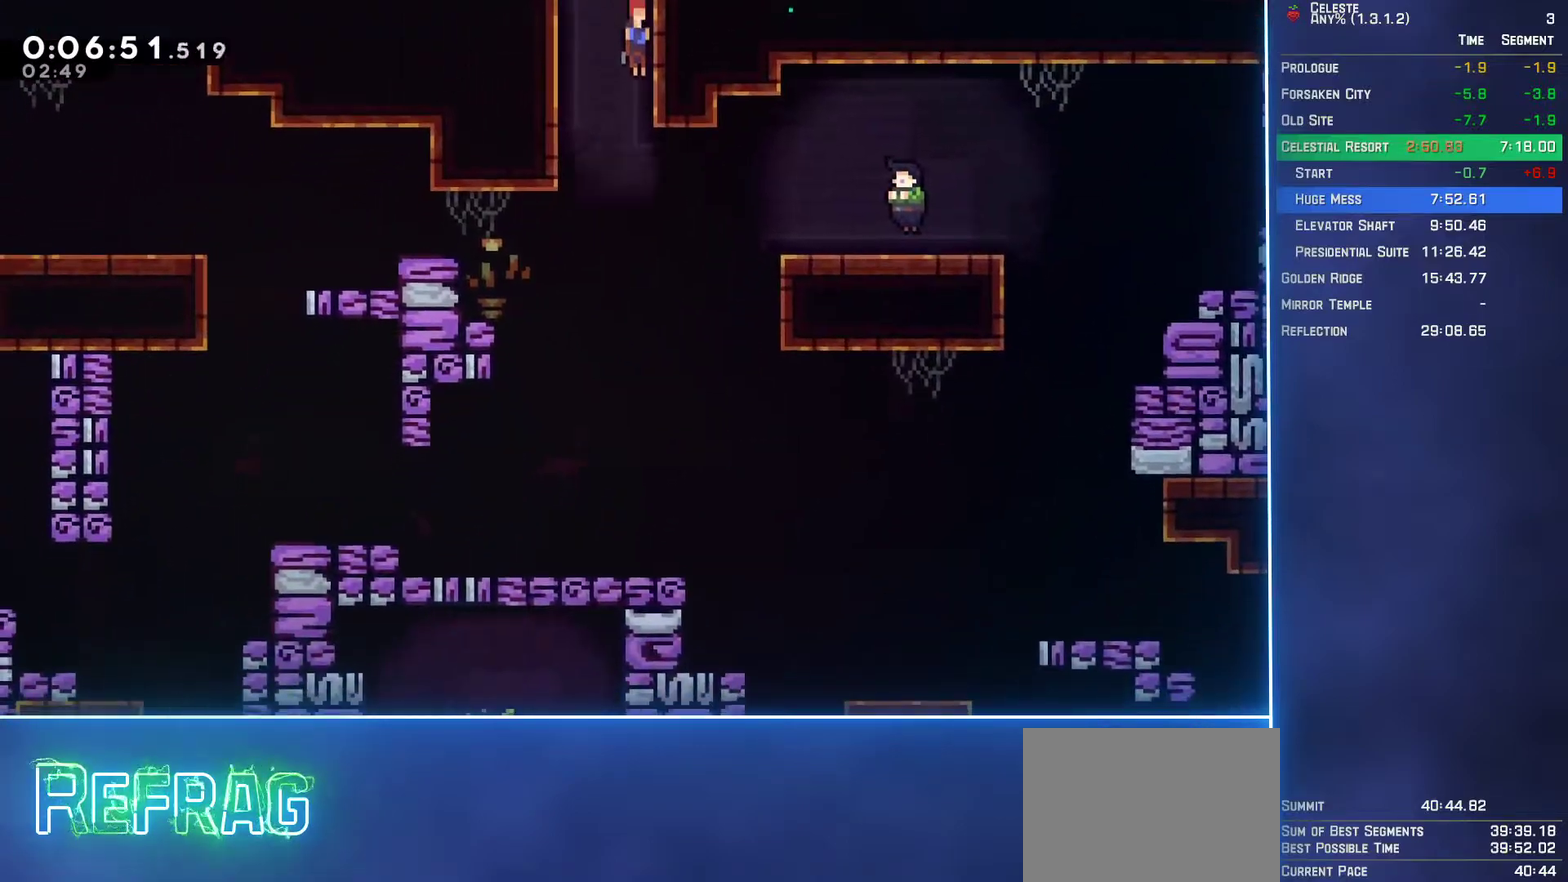
{"buttons": [], "left_stick": "center", "events": [[33, "DPAD_DOWN", "up"], [67, "DPAD_RIGHT", "down"], [100, "B", "down"], [183, "B", "up"], [367, "DPAD_RIGHT", "up"]]}
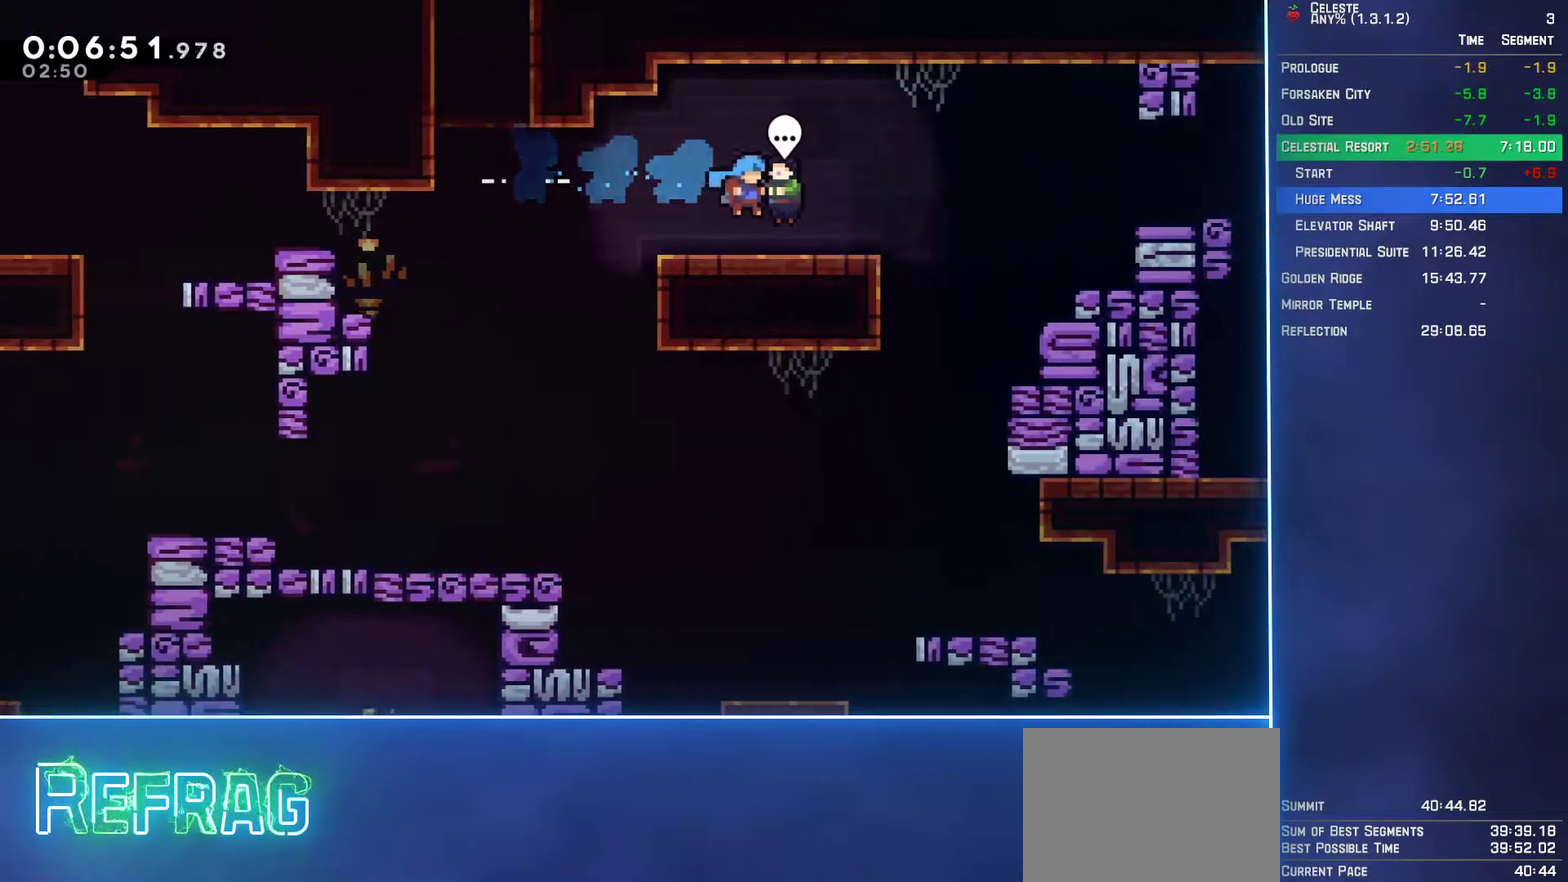
{"buttons": [], "left_stick": "center", "events": [[183, "B", "down"], [283, "B", "up"], [367, "START", "down"], [417, "R1", "down"], [500, "R1", "up"], [500, "START", "up"]]}
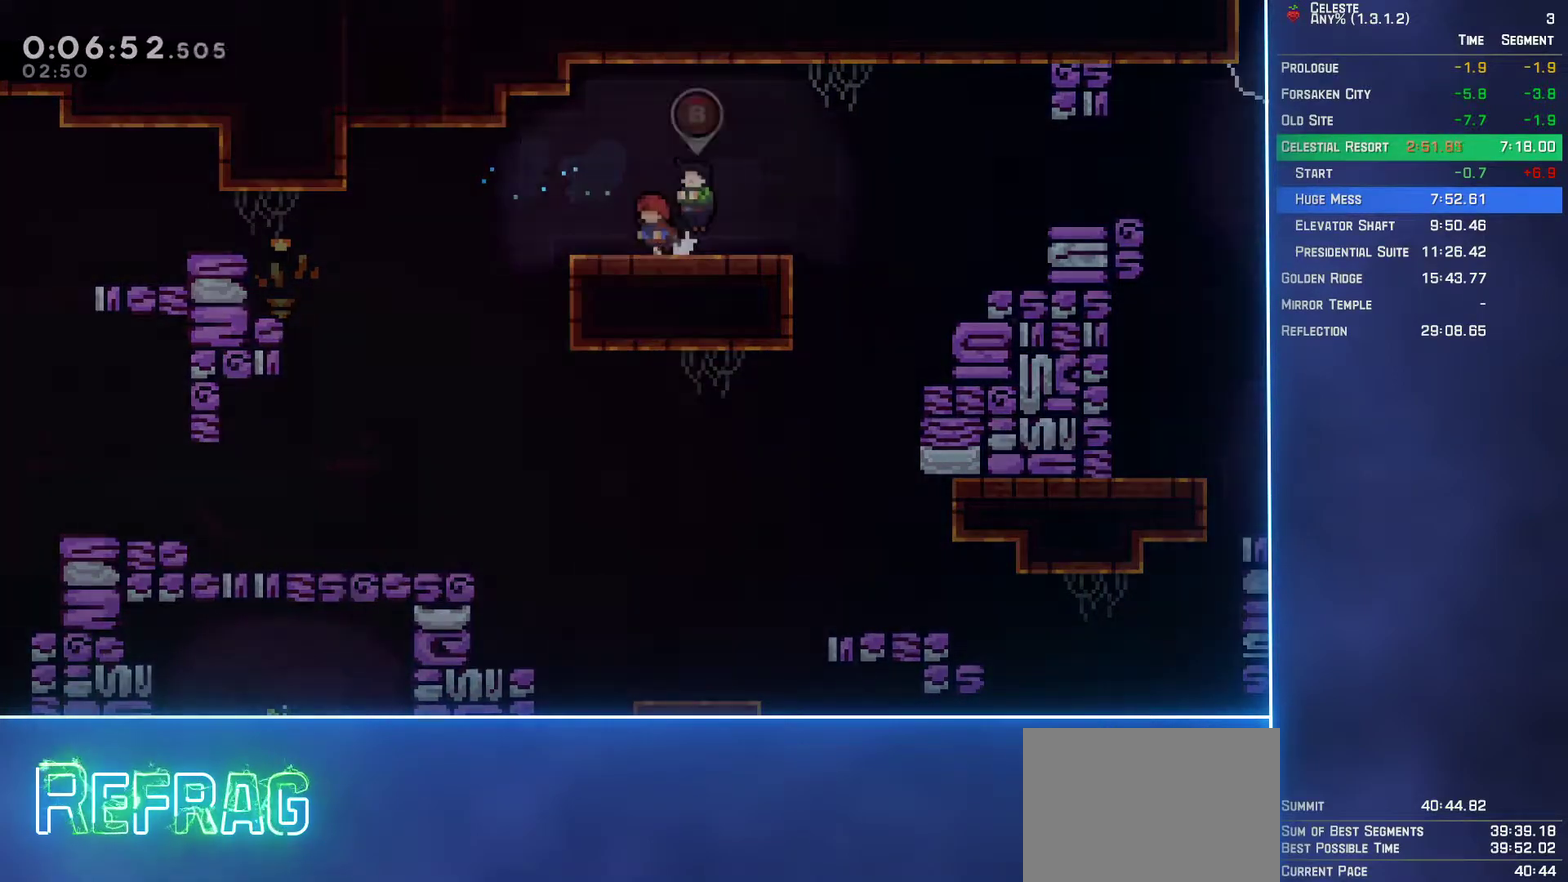
{"buttons": ["A"], "left_stick": "center", "events": [[500, "A", "down"]]}
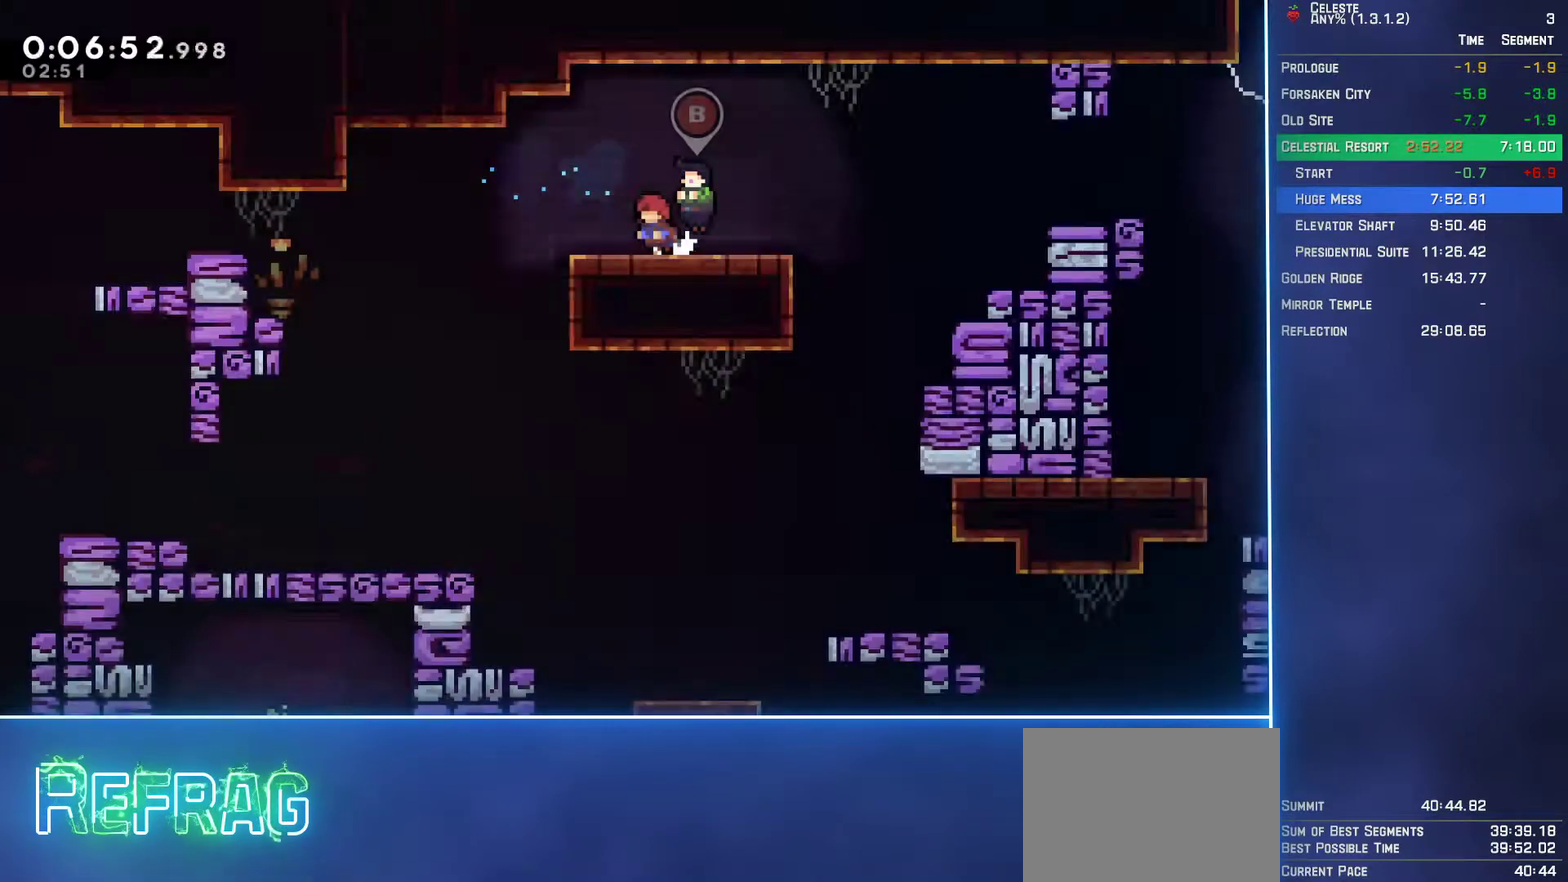
{"buttons": ["A", "DPAD_RIGHT"], "left_stick": "center", "events": [[83, "DPAD_DOWN", "down"], [100, "DPAD_RIGHT", "down"], [167, "A", "up"], [200, "B", "down"], [333, "B", "up"], [367, "A", "down"], [450, "DPAD_DOWN", "up"]]}
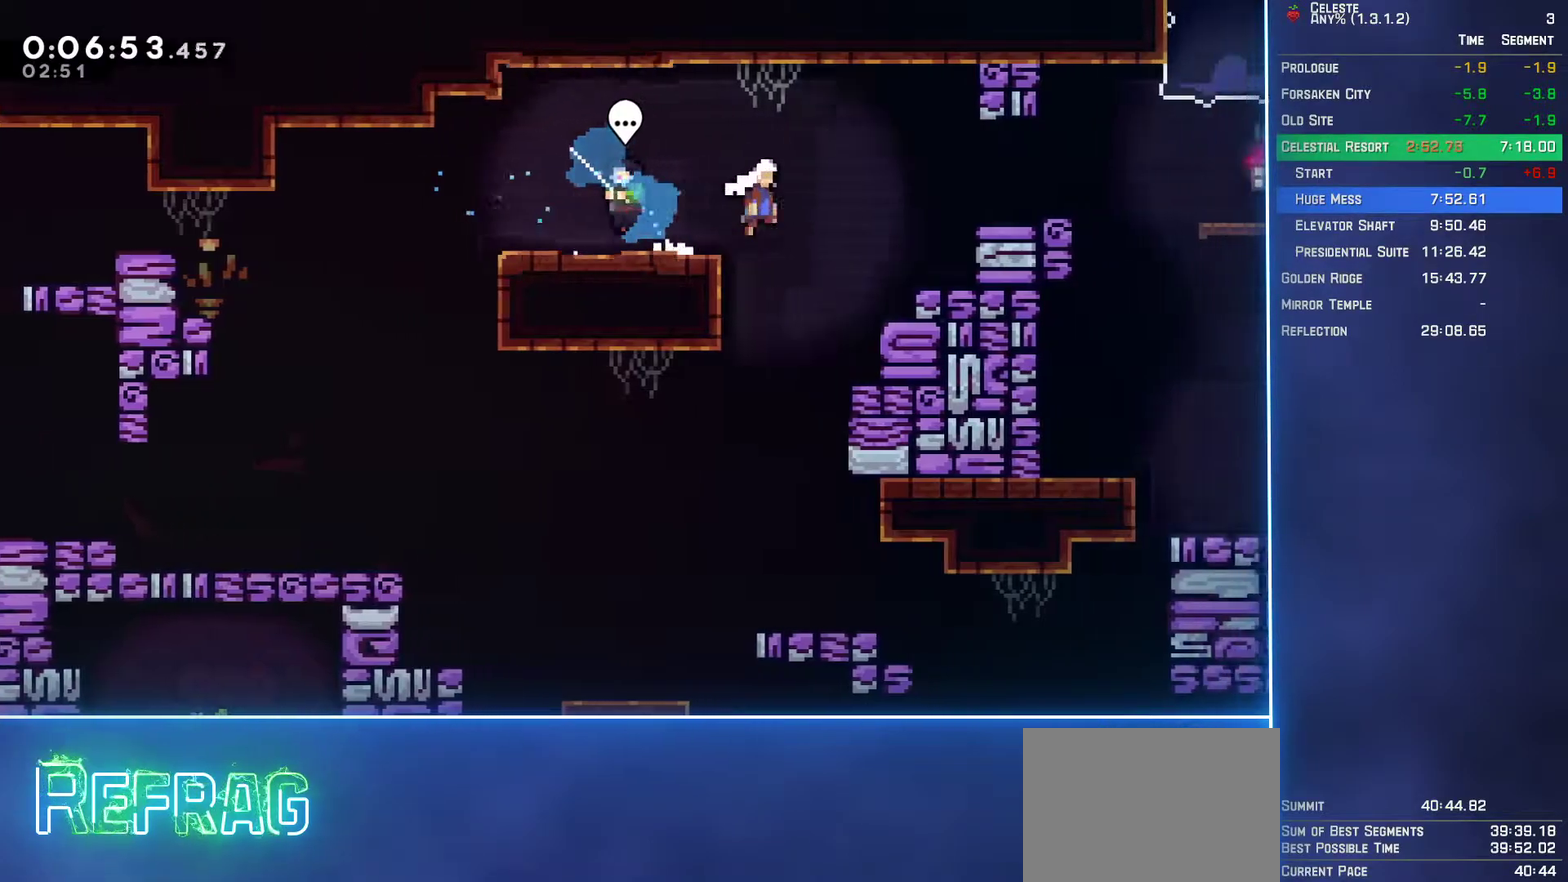
{"buttons": ["B", "DPAD_DOWN", "DPAD_RIGHT"], "left_stick": "center", "events": [[150, "DPAD_DOWN", "down"], [250, "A", "up"], [483, "B", "down"]]}
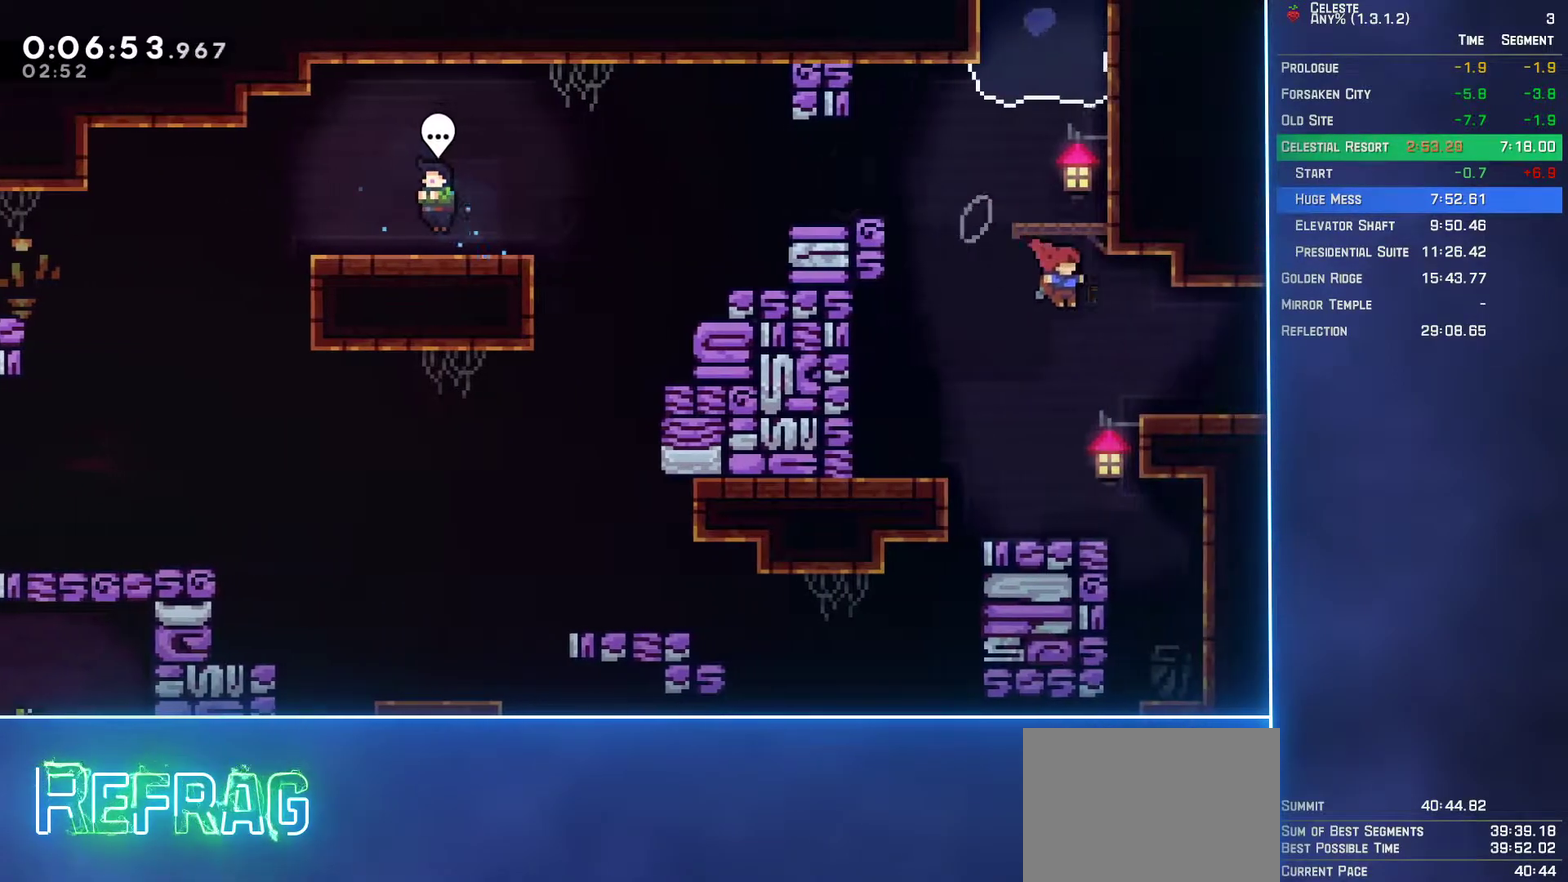
{"buttons": ["A", "DPAD_RIGHT"], "left_stick": "center", "events": [[117, "B", "up"], [167, "A", "down"], [283, "DPAD_DOWN", "up"]]}
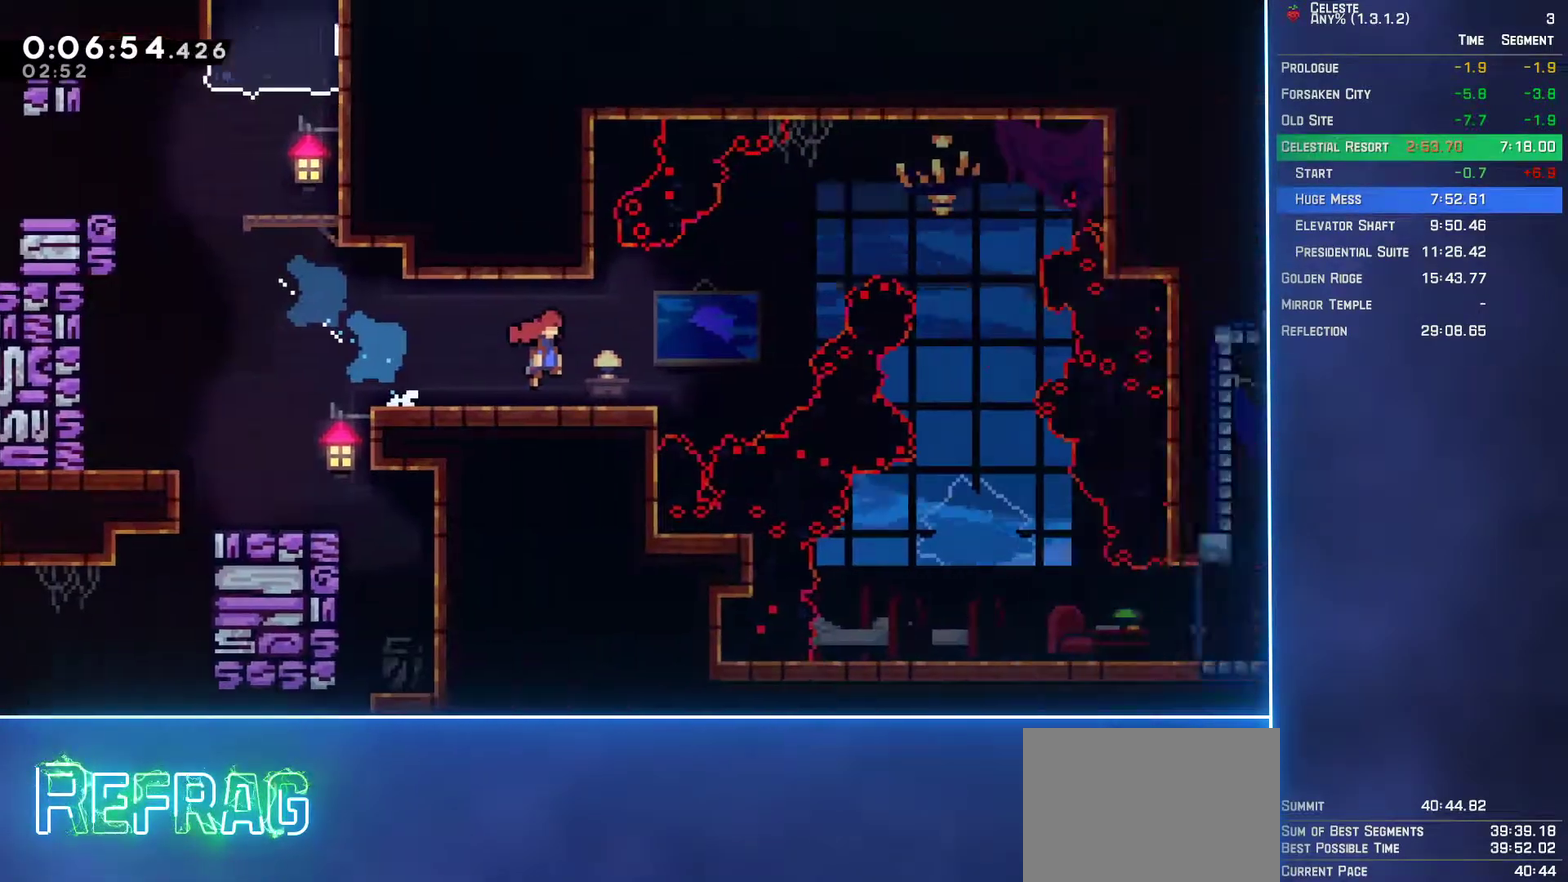
{"buttons": ["A", "DPAD_RIGHT"], "left_stick": "center", "events": []}
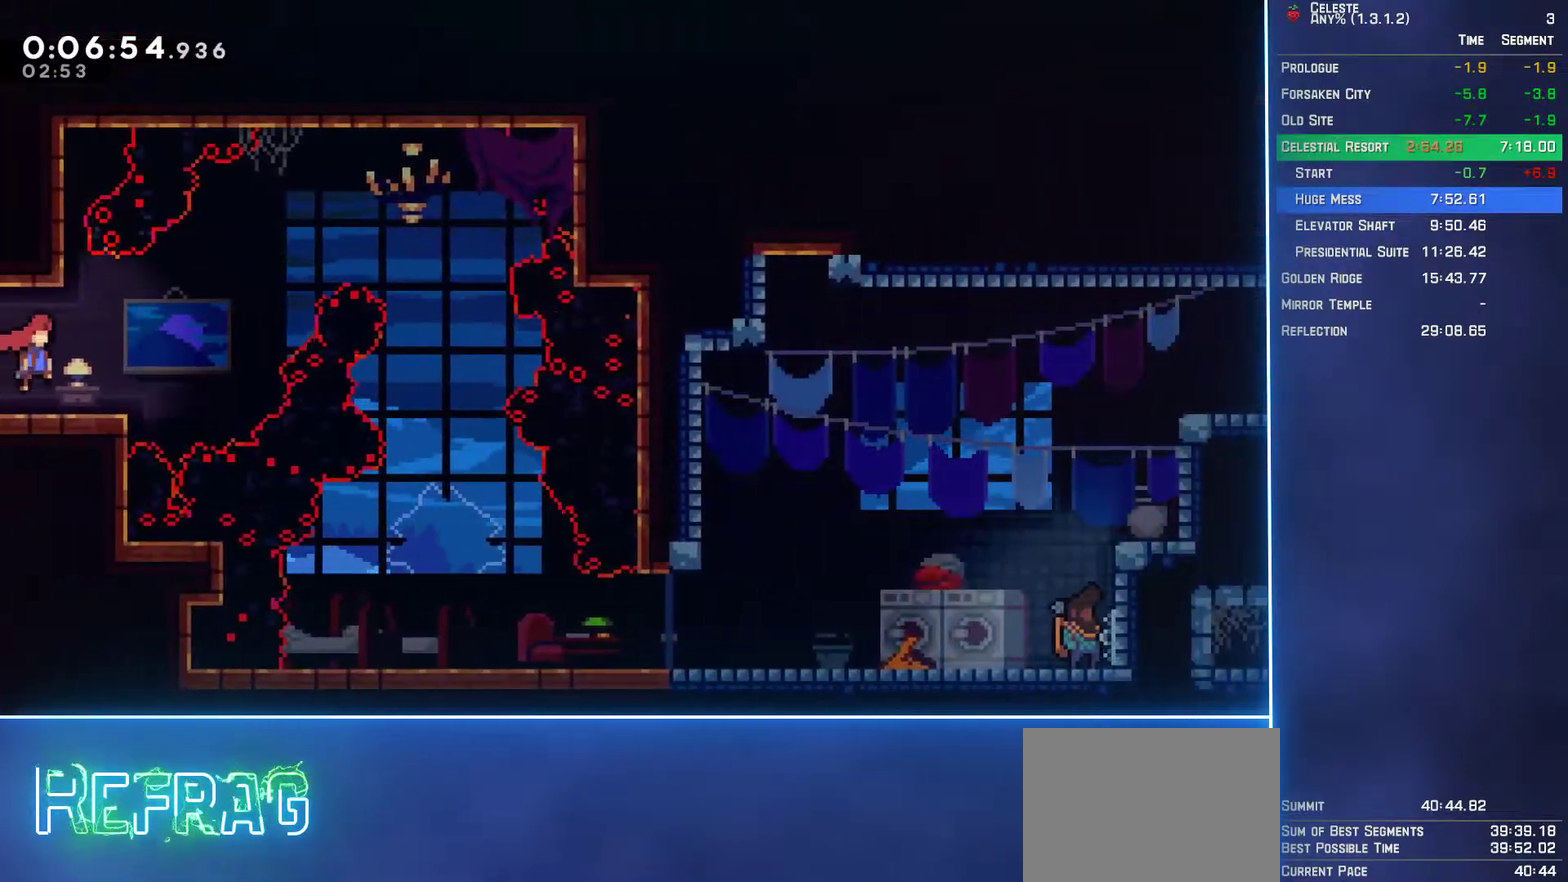
{"buttons": ["DPAD_RIGHT"], "left_stick": "center", "events": [[17, "A", "up"], [33, "DPAD_UP", "down"], [83, "B", "down"], [183, "B", "up"], [267, "DPAD_UP", "up"]]}
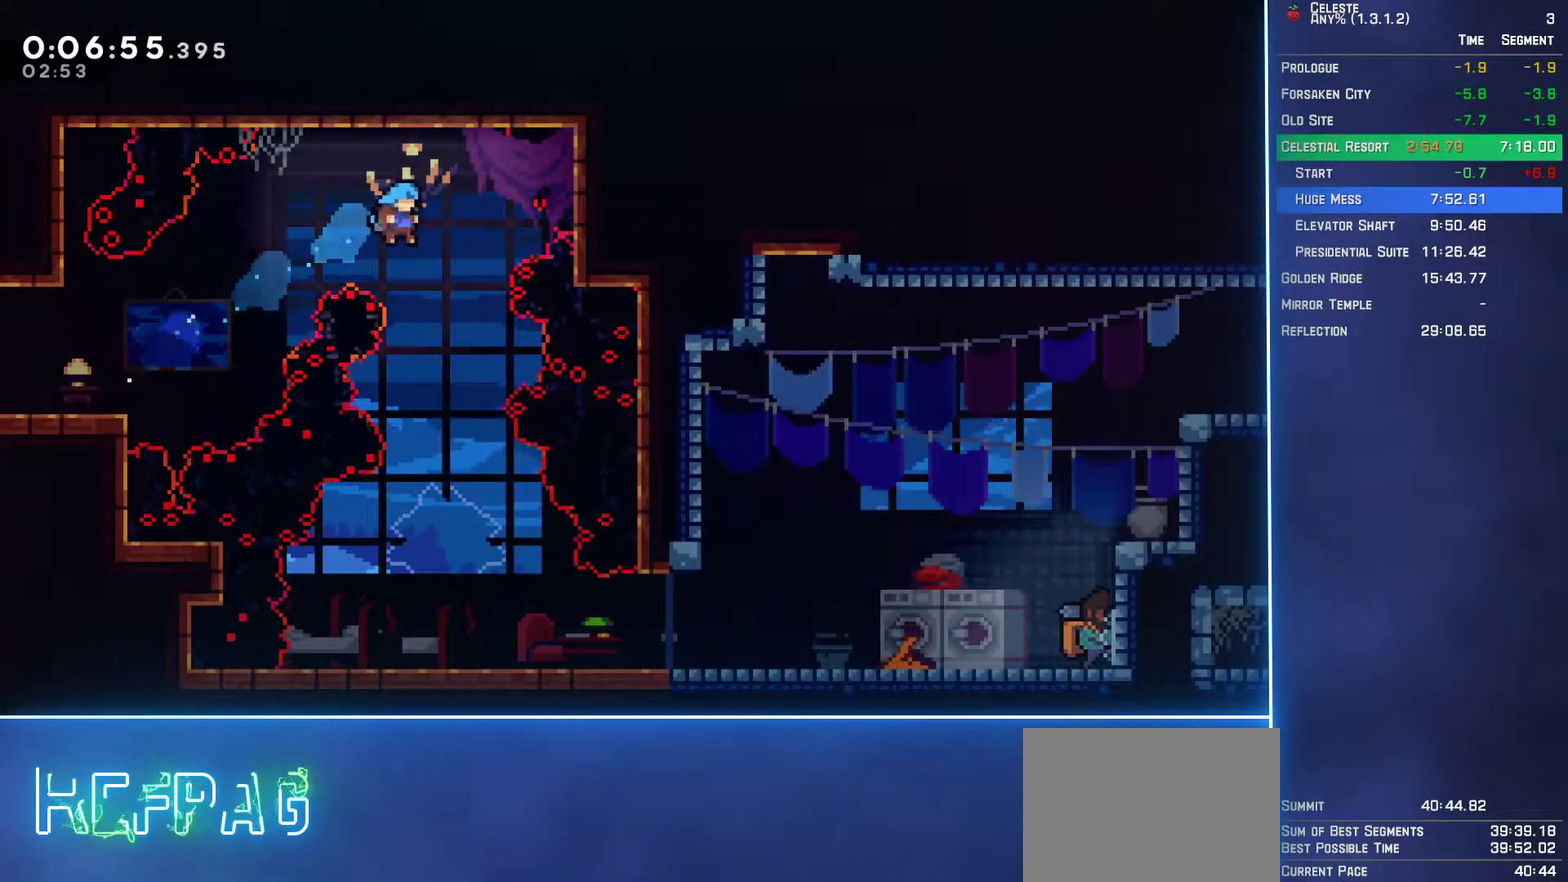
{"buttons": ["DPAD_DOWN", "DPAD_RIGHT"], "left_stick": "center", "events": [[33, "DPAD_RIGHT", "up"], [450, "DPAD_DOWN", "down"], [467, "DPAD_RIGHT", "down"]]}
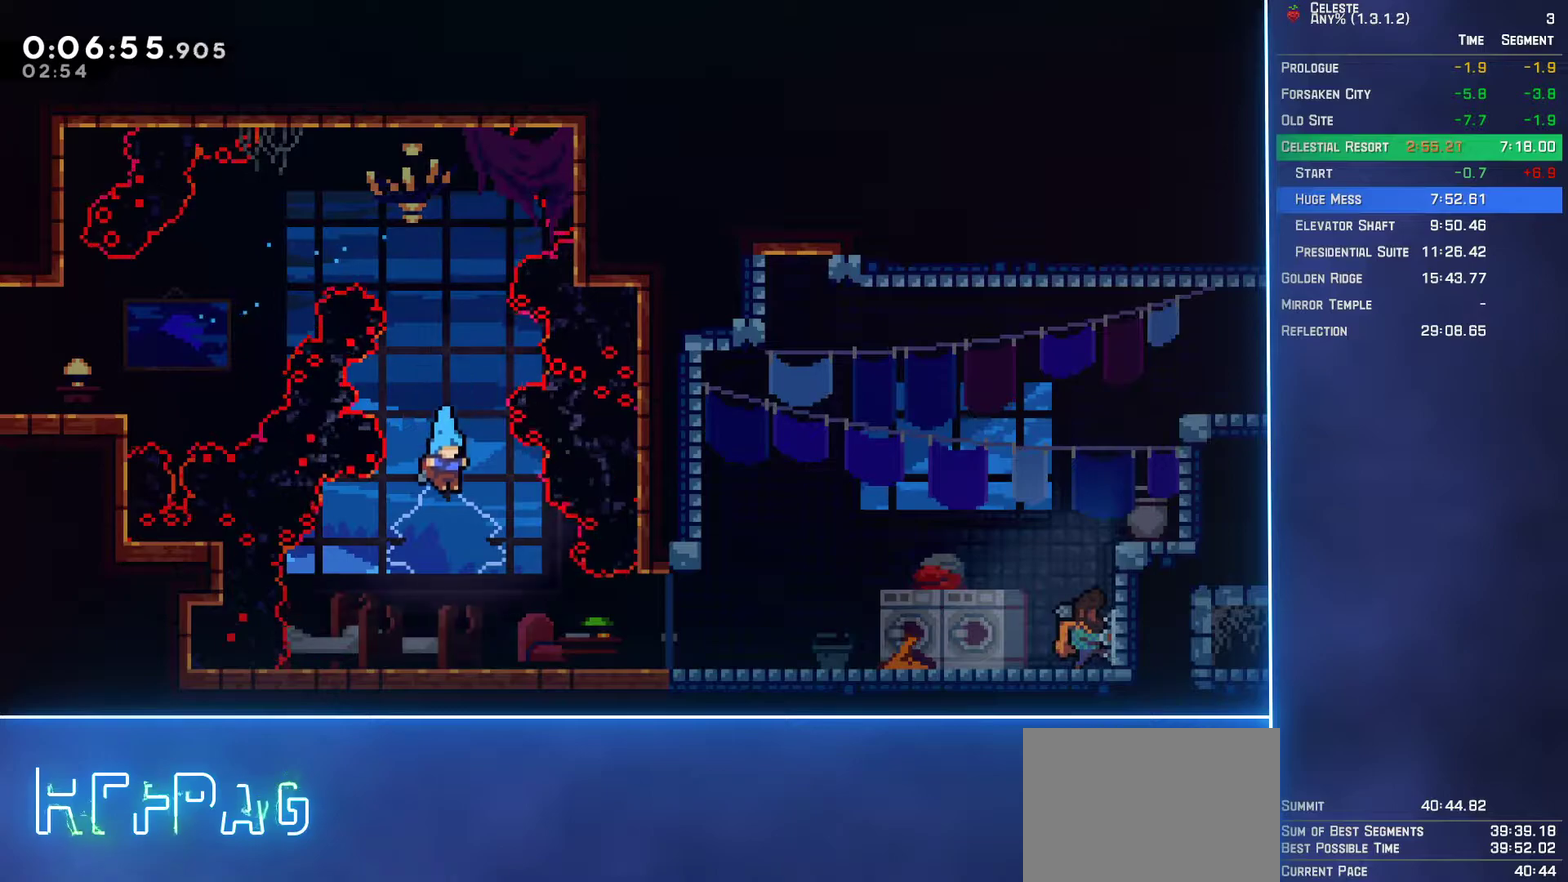
{"buttons": ["DPAD_DOWN", "DPAD_RIGHT"], "left_stick": "center", "events": [[217, "B", "down"], [267, "A", "down"], [283, "B", "up"], [367, "A", "up"]]}